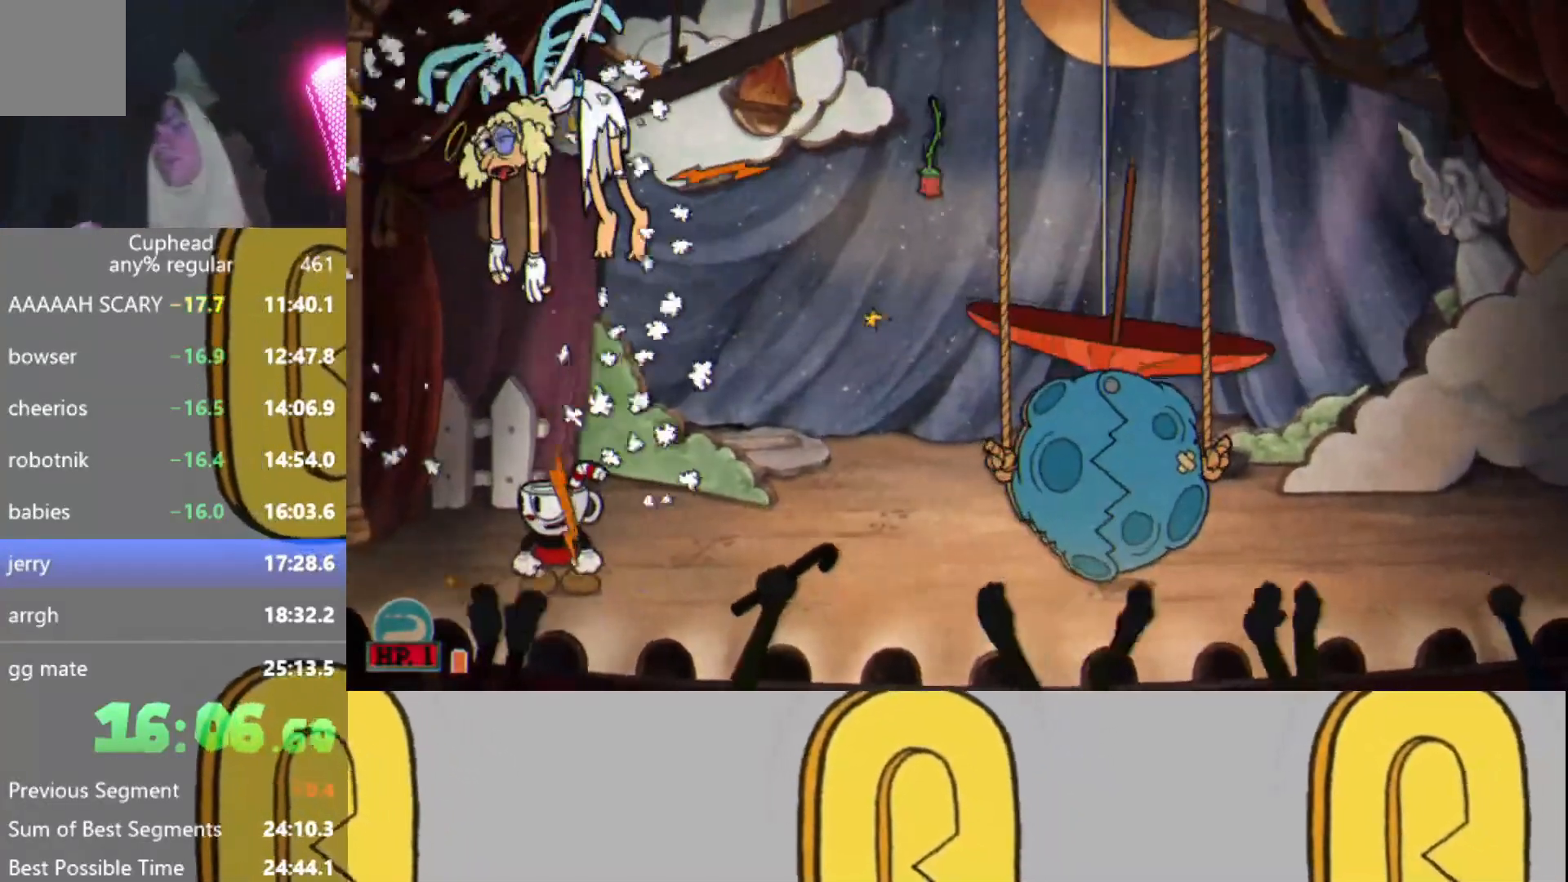
Gameplay with a controller (Xbox layout); each line is a JSON object with the inputs held at the frame after it. "events" lists button and stick changes between this image and that frame as [ms after this image, input, new state], when the widget could be followed in between. Not read: L3 R3 right_stick.
{"buttons": [], "left_stick": "center", "events": []}
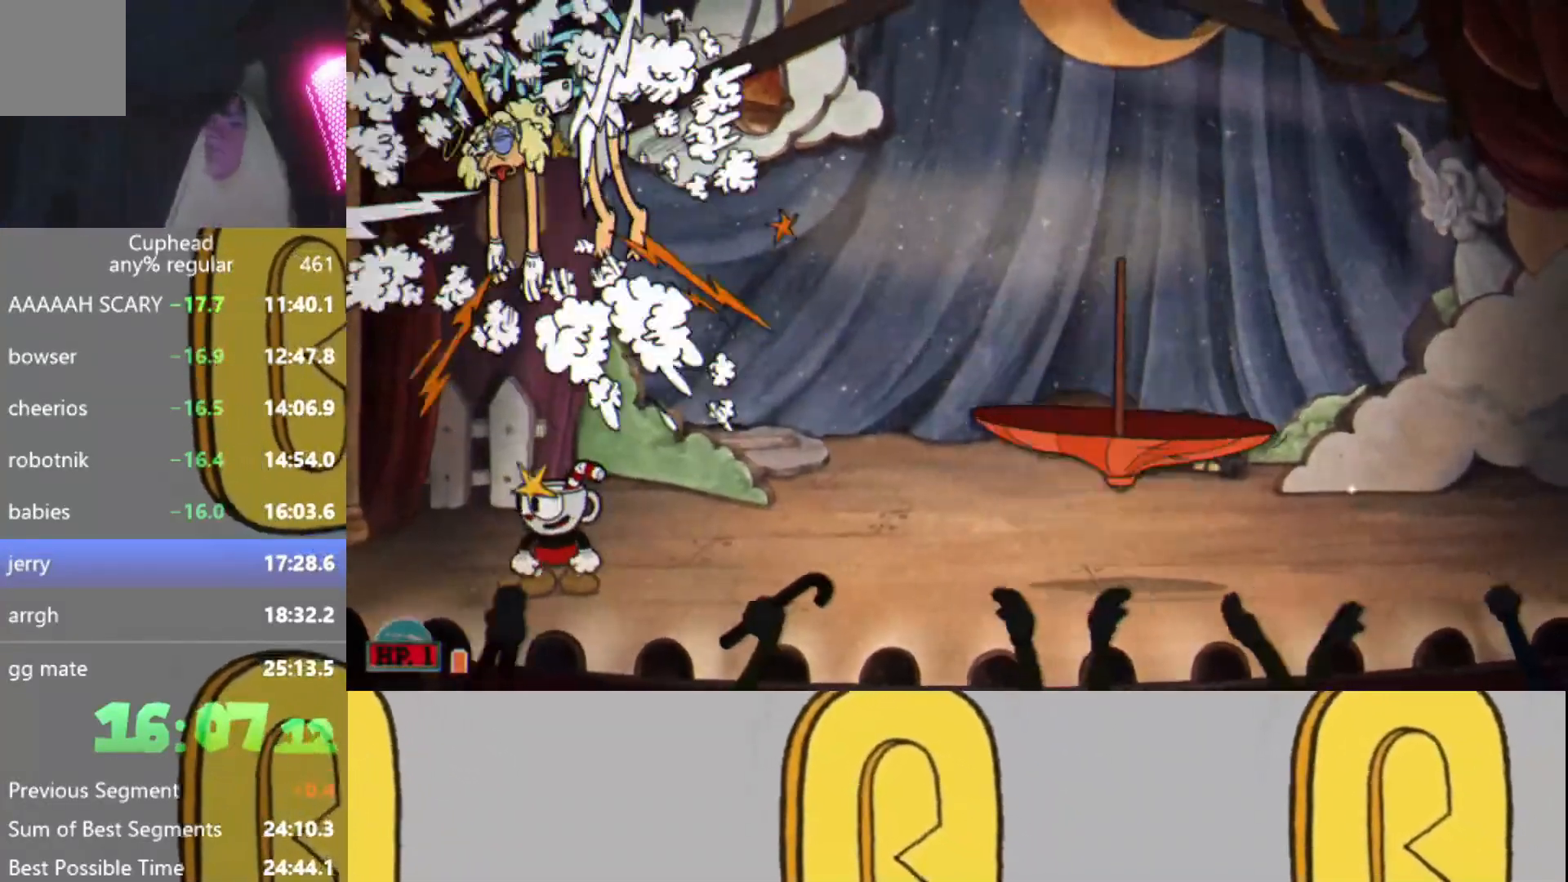
{"buttons": ["Y"], "left_stick": "right", "events": [[350, "left_stick", "right"], [501, "Y", "down"]]}
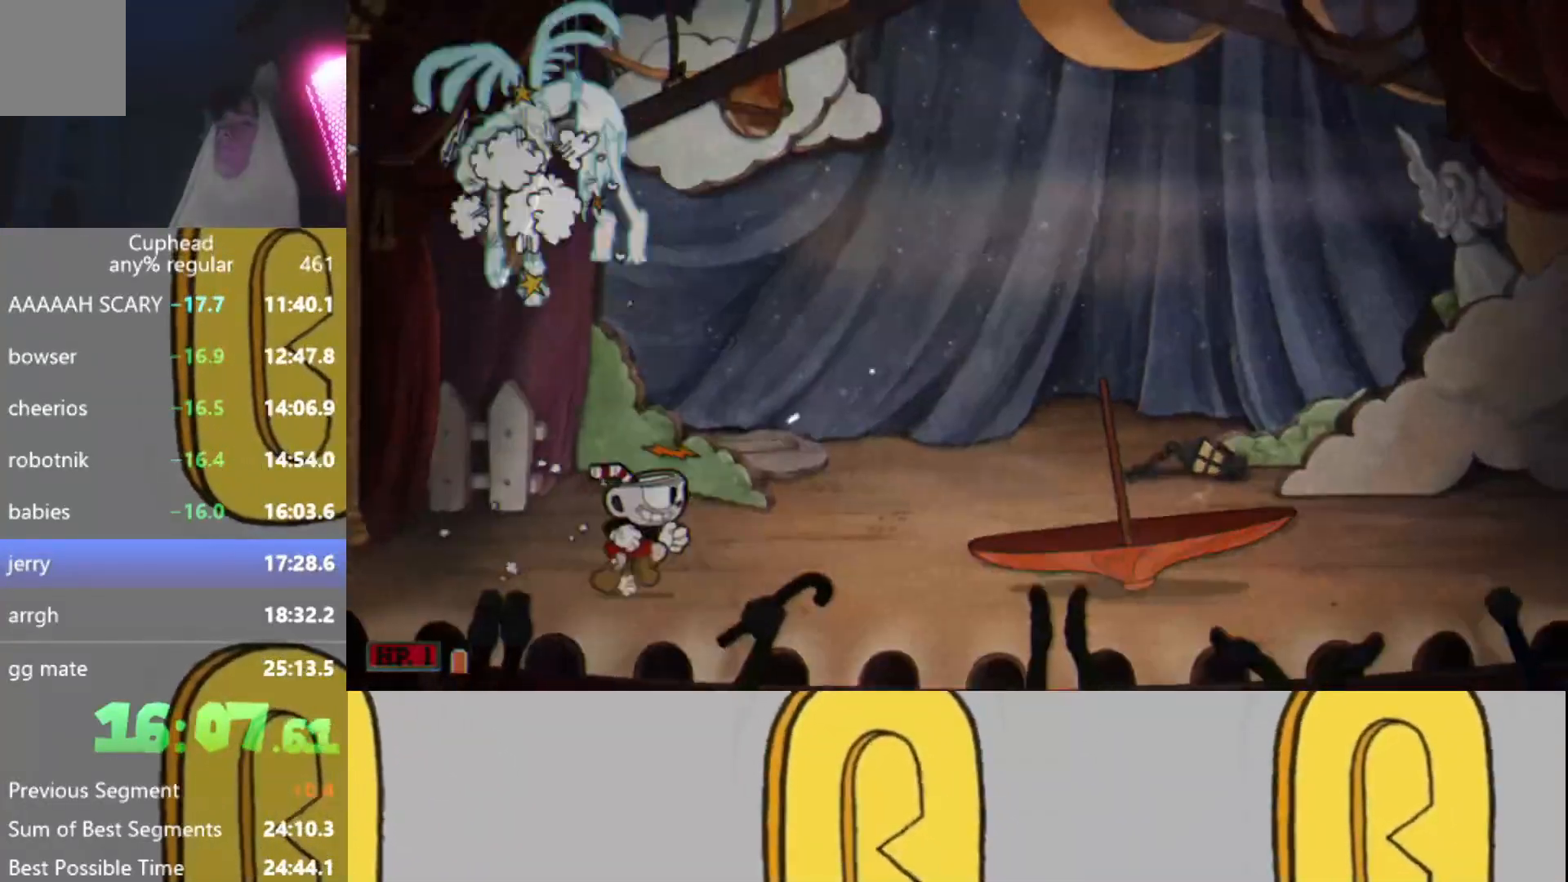
{"buttons": [], "left_stick": "center", "events": [[133, "Y", "up"], [217, "A", "down"], [317, "A", "up"], [400, "Y", "down"], [467, "Y", "up"], [467, "left_stick", "center"]]}
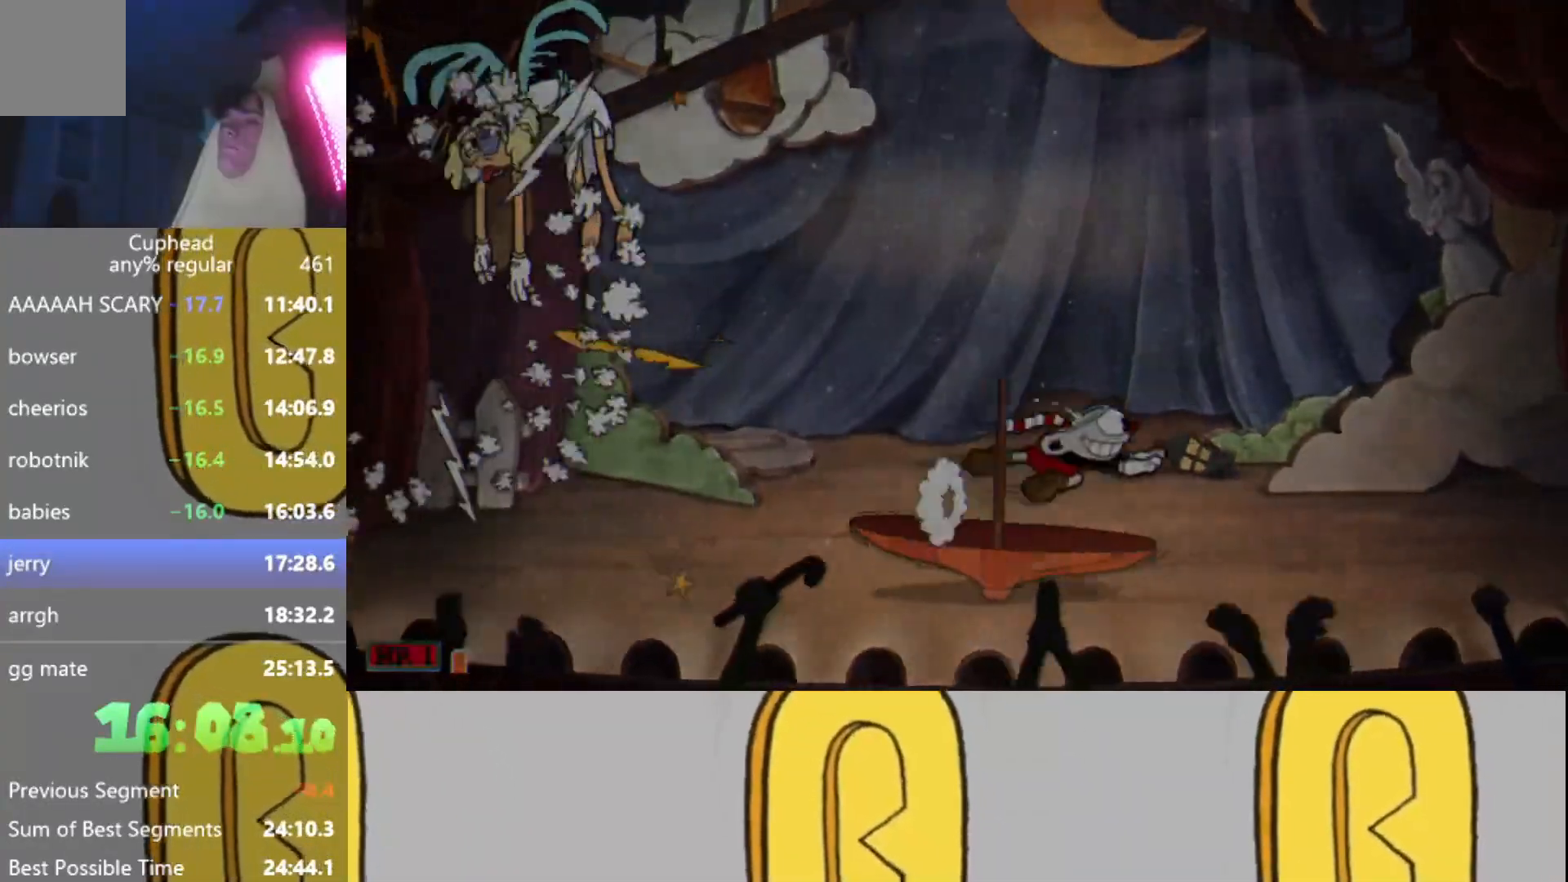
{"buttons": [], "left_stick": "left", "events": [[200, "left_stick", "left"], [350, "Y", "down"], [451, "Y", "up"]]}
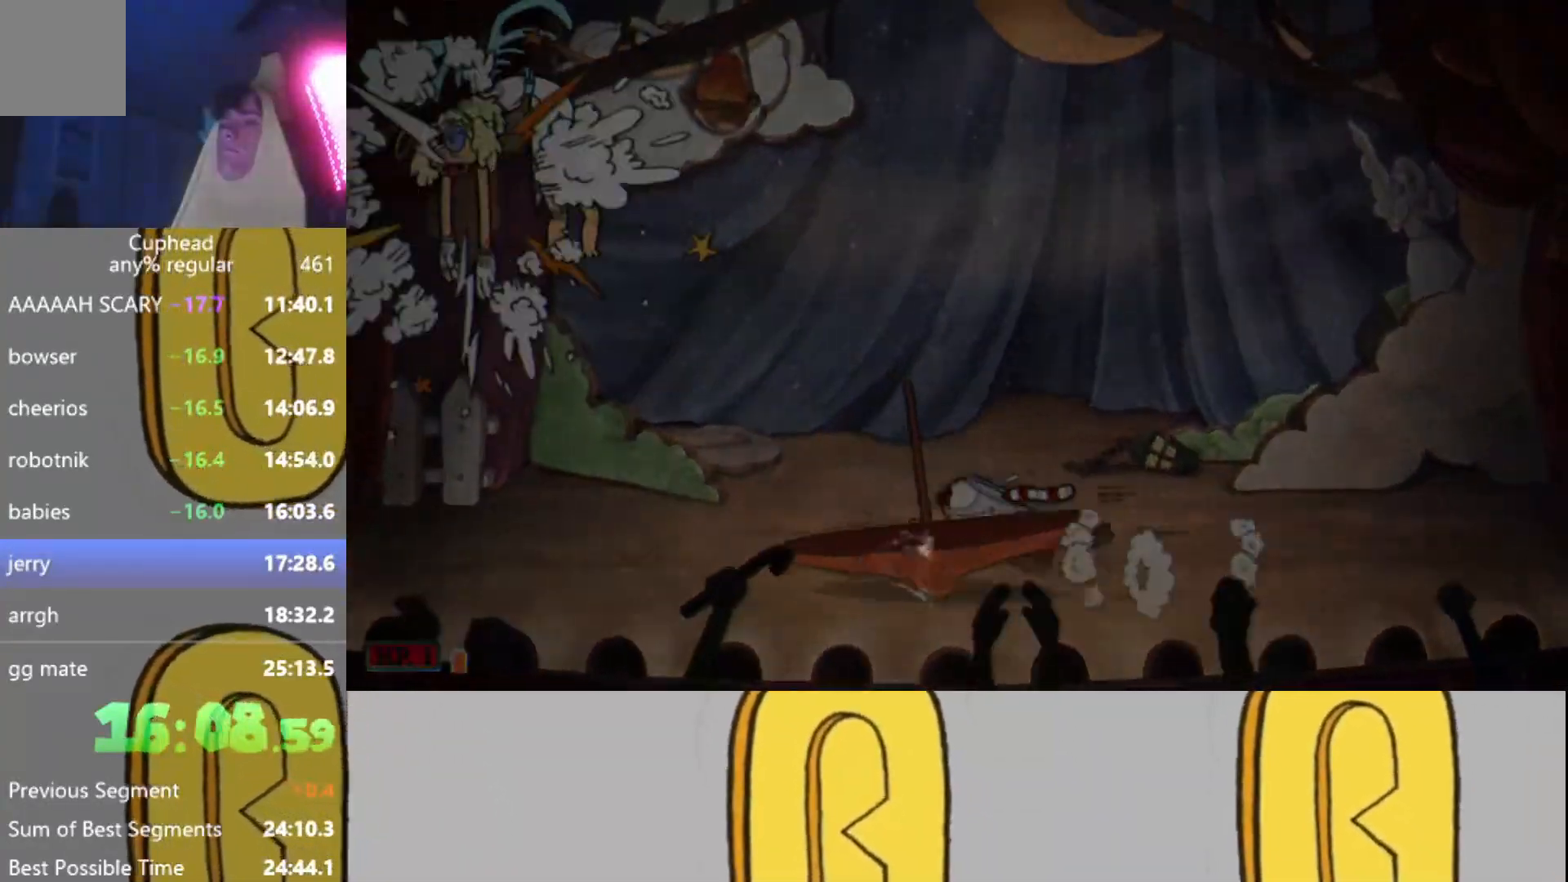
{"buttons": [], "left_stick": "right", "events": [[66, "A", "down"], [133, "A", "up"], [217, "Y", "down"], [300, "Y", "up"], [333, "left_stick", "right"]]}
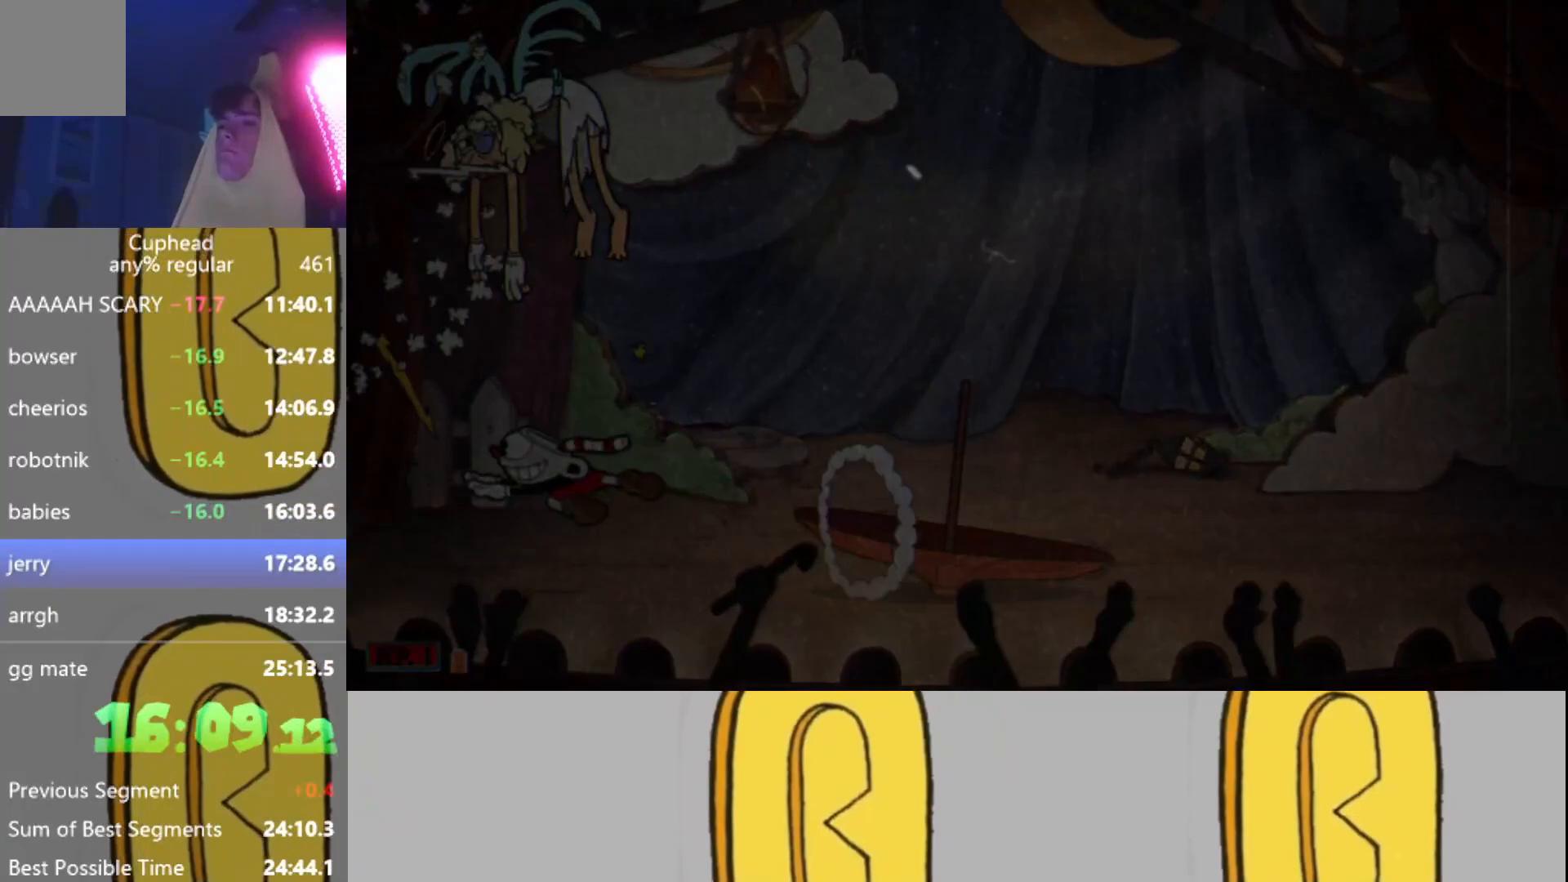
{"buttons": [], "left_stick": "center", "events": [[150, "Y", "down"], [250, "Y", "up"], [467, "left_stick", "center"]]}
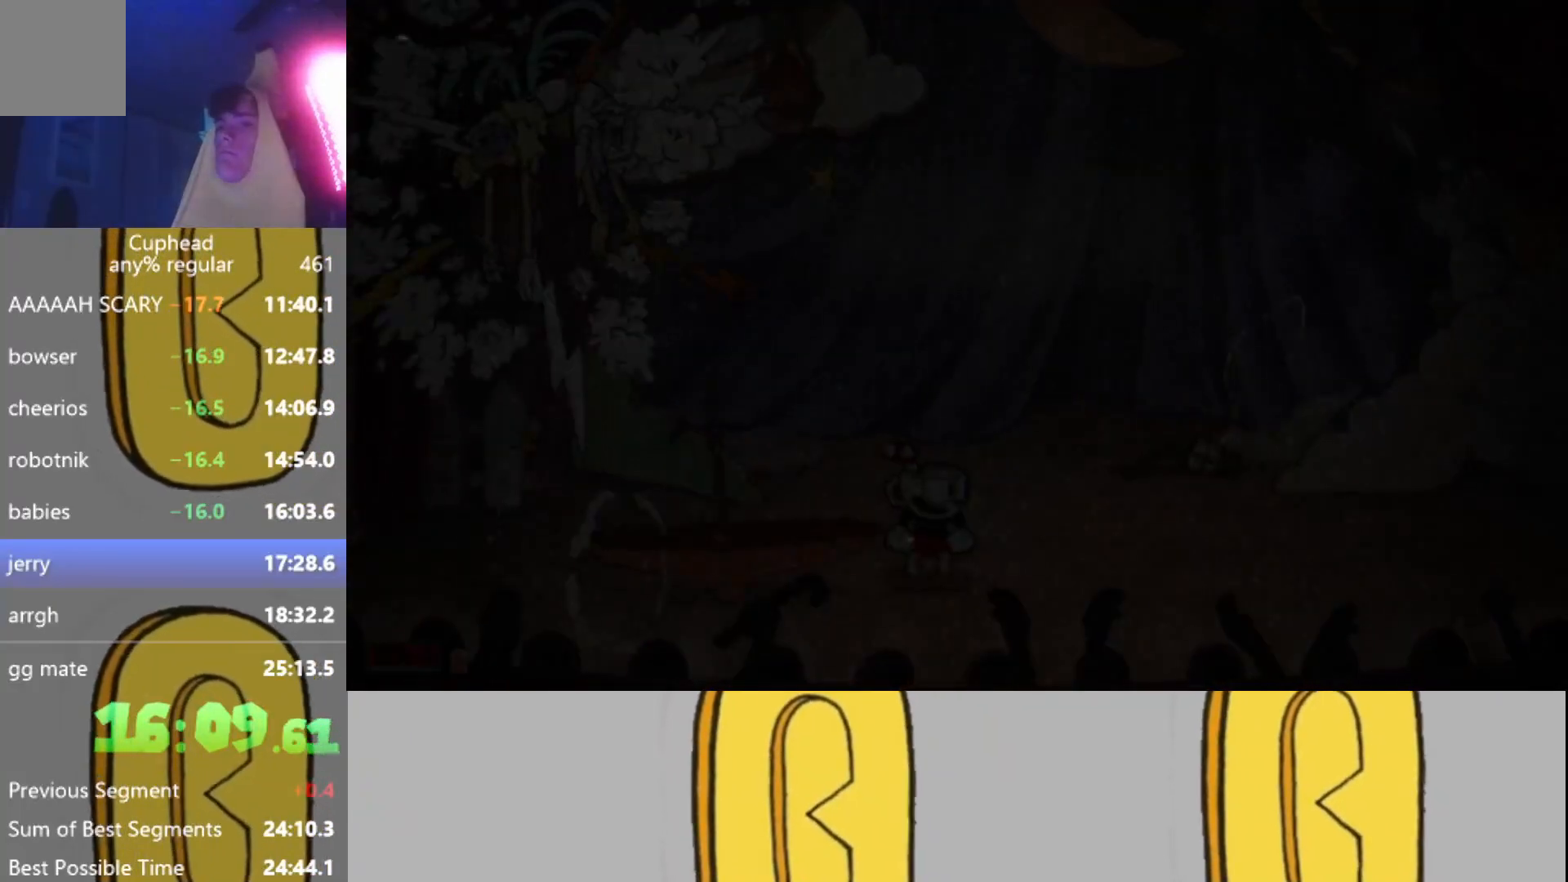
{"buttons": [], "left_stick": "center", "events": []}
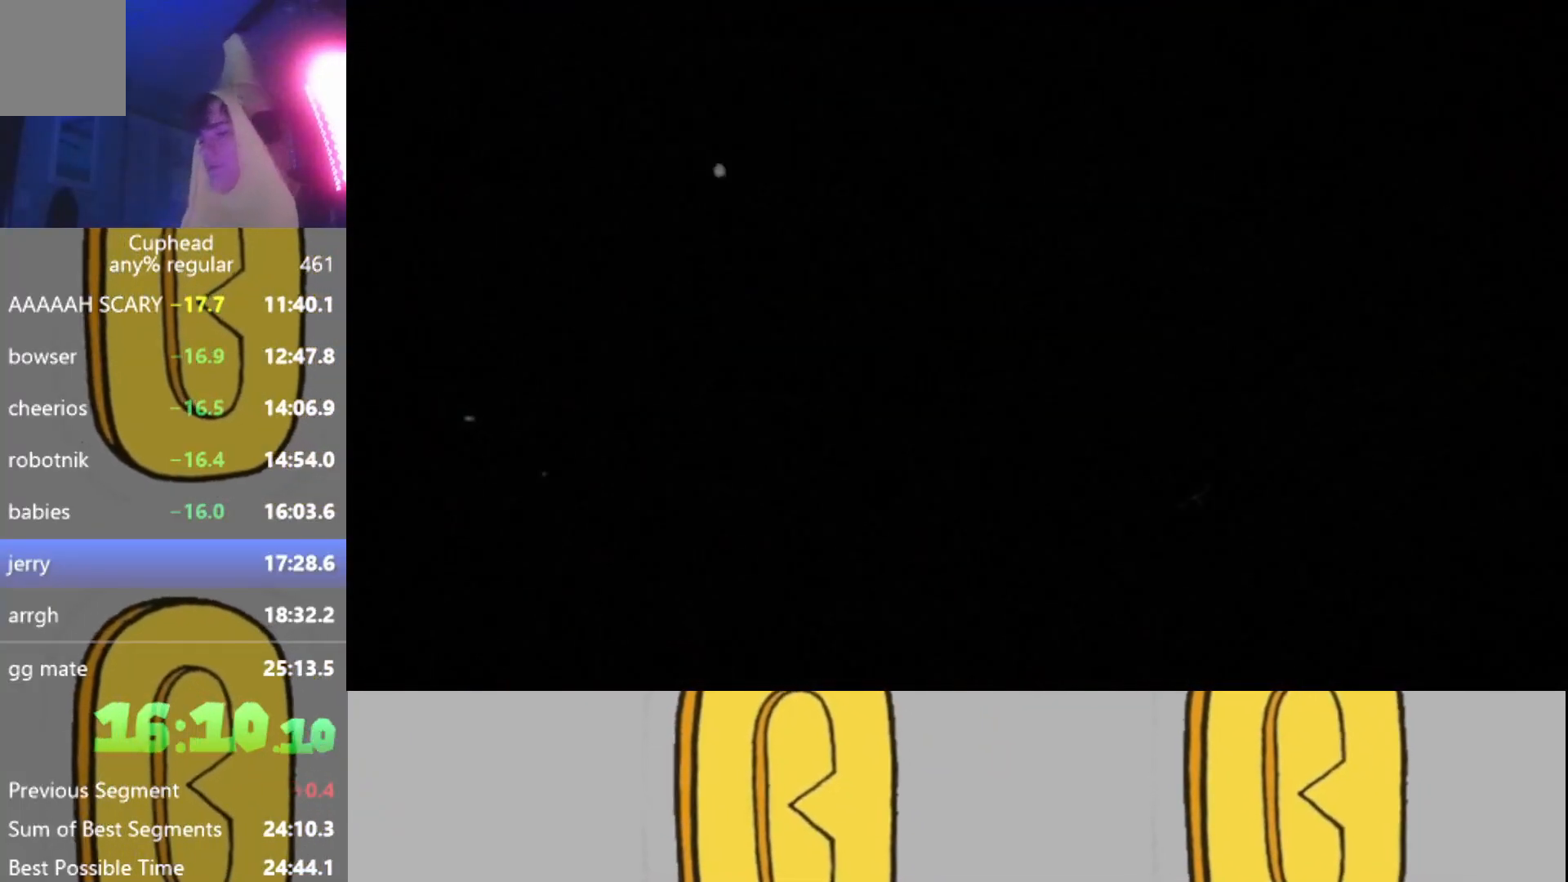
{"buttons": [], "left_stick": "center", "events": [[134, "B", "down"], [200, "B", "up"], [200, "X", "down"], [234, "X", "up"], [300, "A", "down"], [300, "B", "down"], [334, "A", "up"], [350, "B", "up"], [350, "X", "down"], [417, "X", "up"]]}
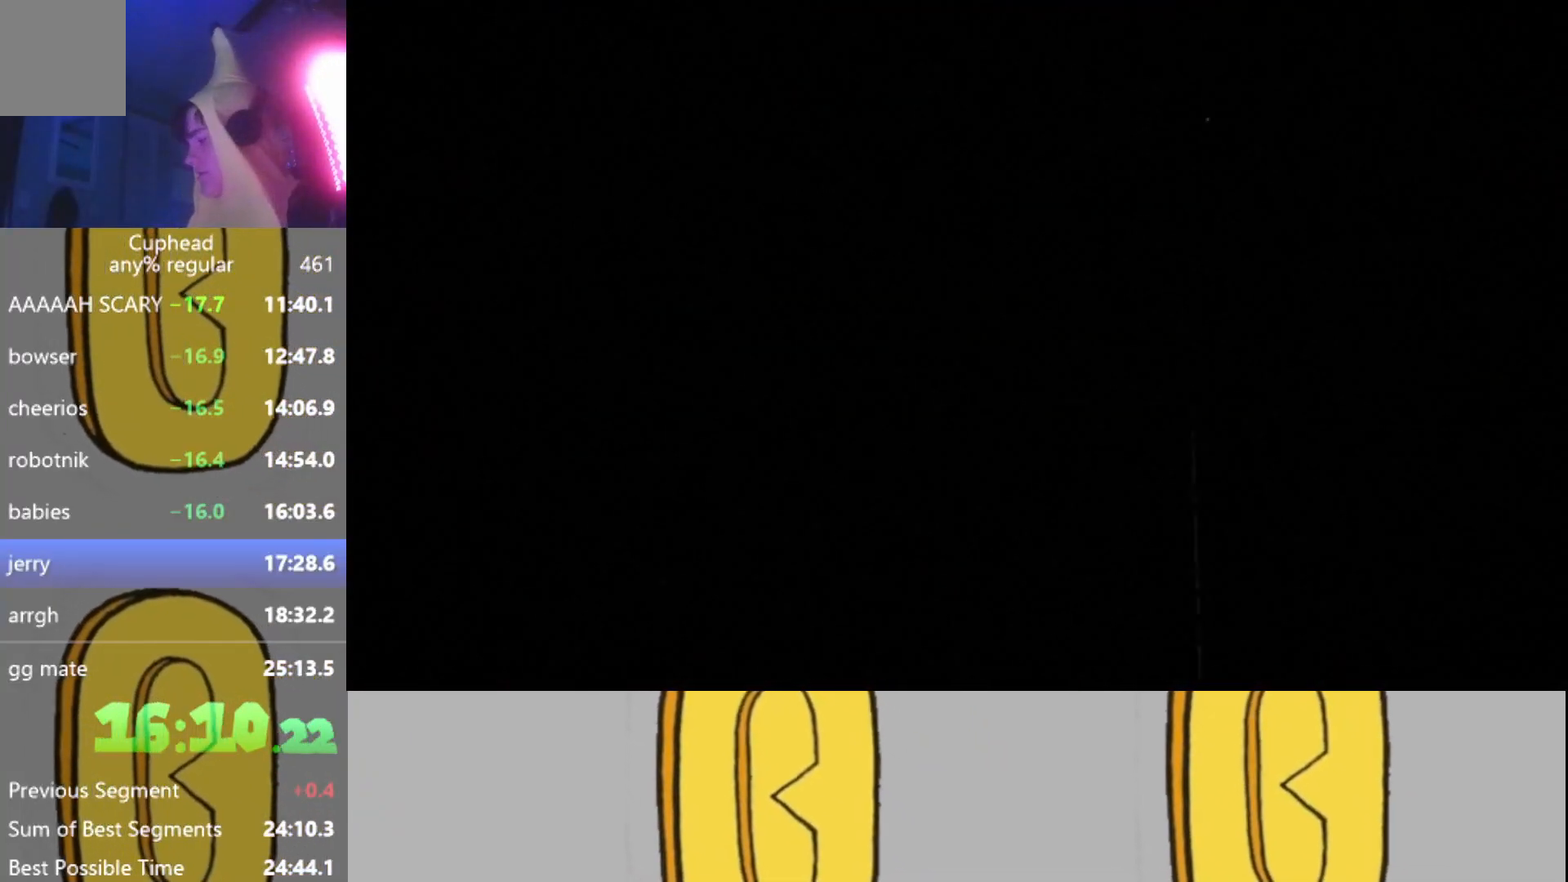
{"buttons": [], "left_stick": "center", "events": [[233, "X", "down"], [250, "X", "up"], [283, "A", "down"], [333, "A", "up"], [350, "B", "down"], [383, "X", "down"], [433, "B", "up"], [433, "X", "up"]]}
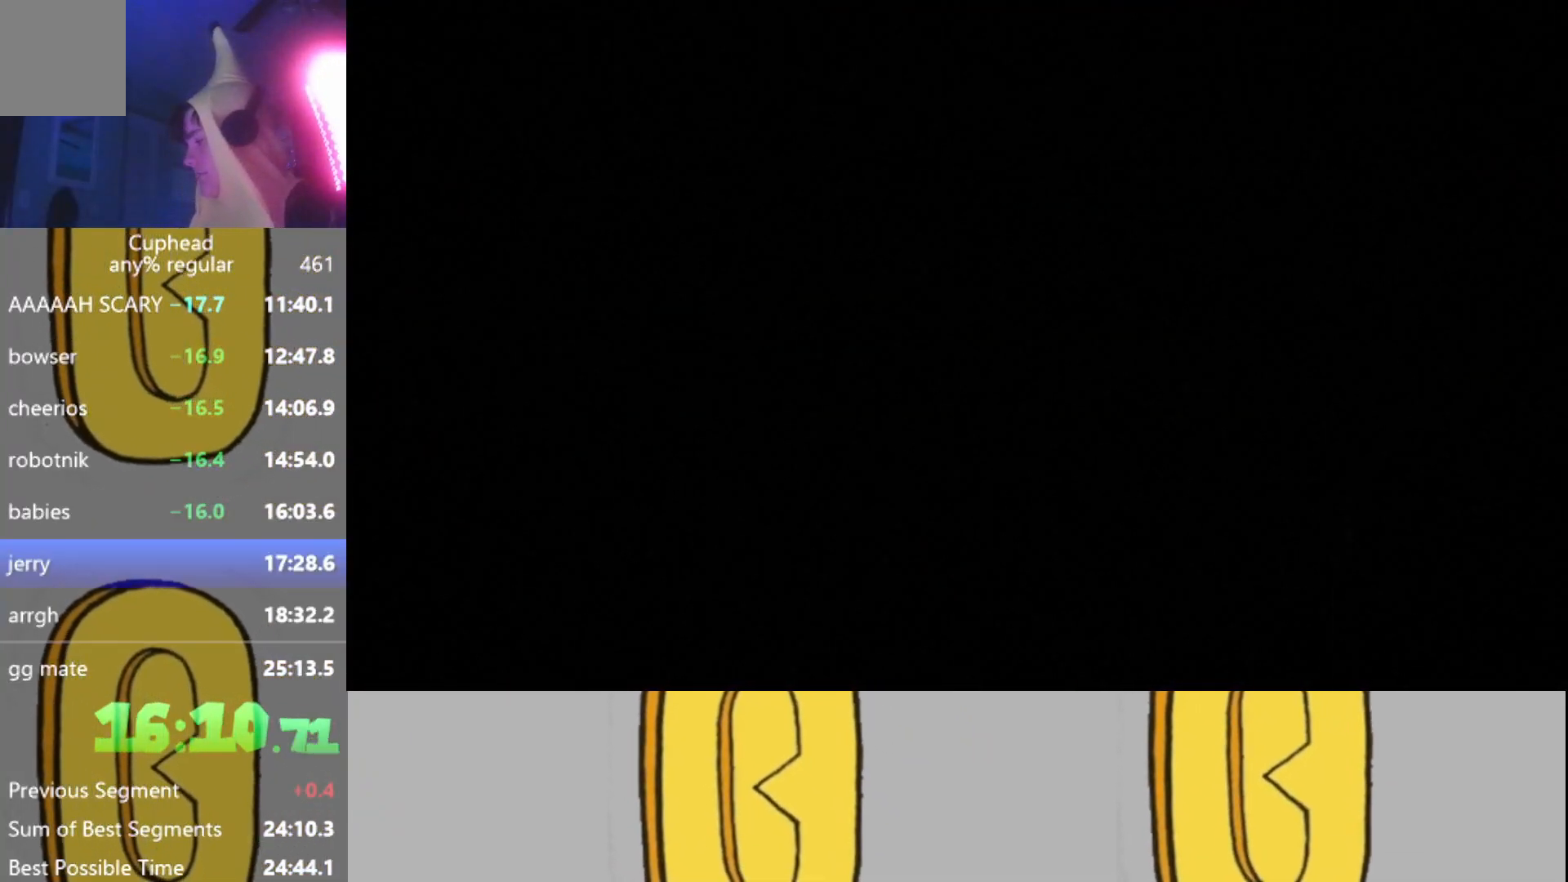
{"buttons": ["A"], "left_stick": "center", "events": [[50, "B", "down"], [84, "X", "down"], [101, "B", "up"], [134, "X", "up"], [434, "X", "down"], [451, "X", "up"], [501, "A", "down"]]}
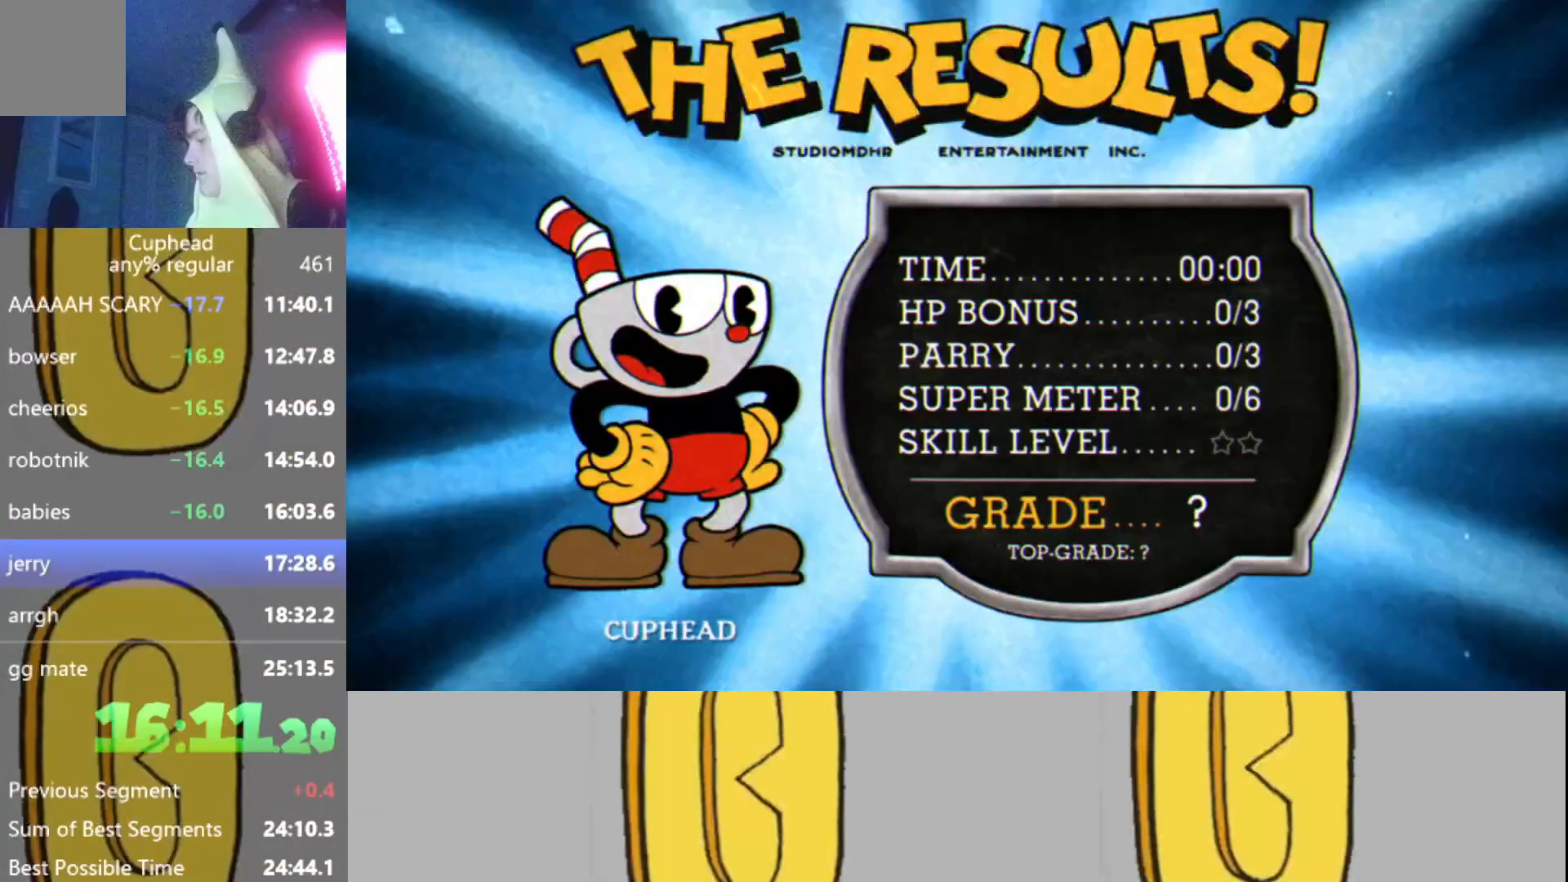
{"buttons": [], "left_stick": "center", "events": [[33, "A", "up"], [100, "X", "down"], [150, "X", "up"], [167, "A", "down"], [234, "A", "up"], [234, "B", "down"], [267, "X", "down"], [300, "B", "up"], [300, "X", "up"], [367, "A", "down"], [384, "A", "up"], [434, "B", "down"], [450, "X", "down"], [467, "B", "up"], [467, "X", "up"]]}
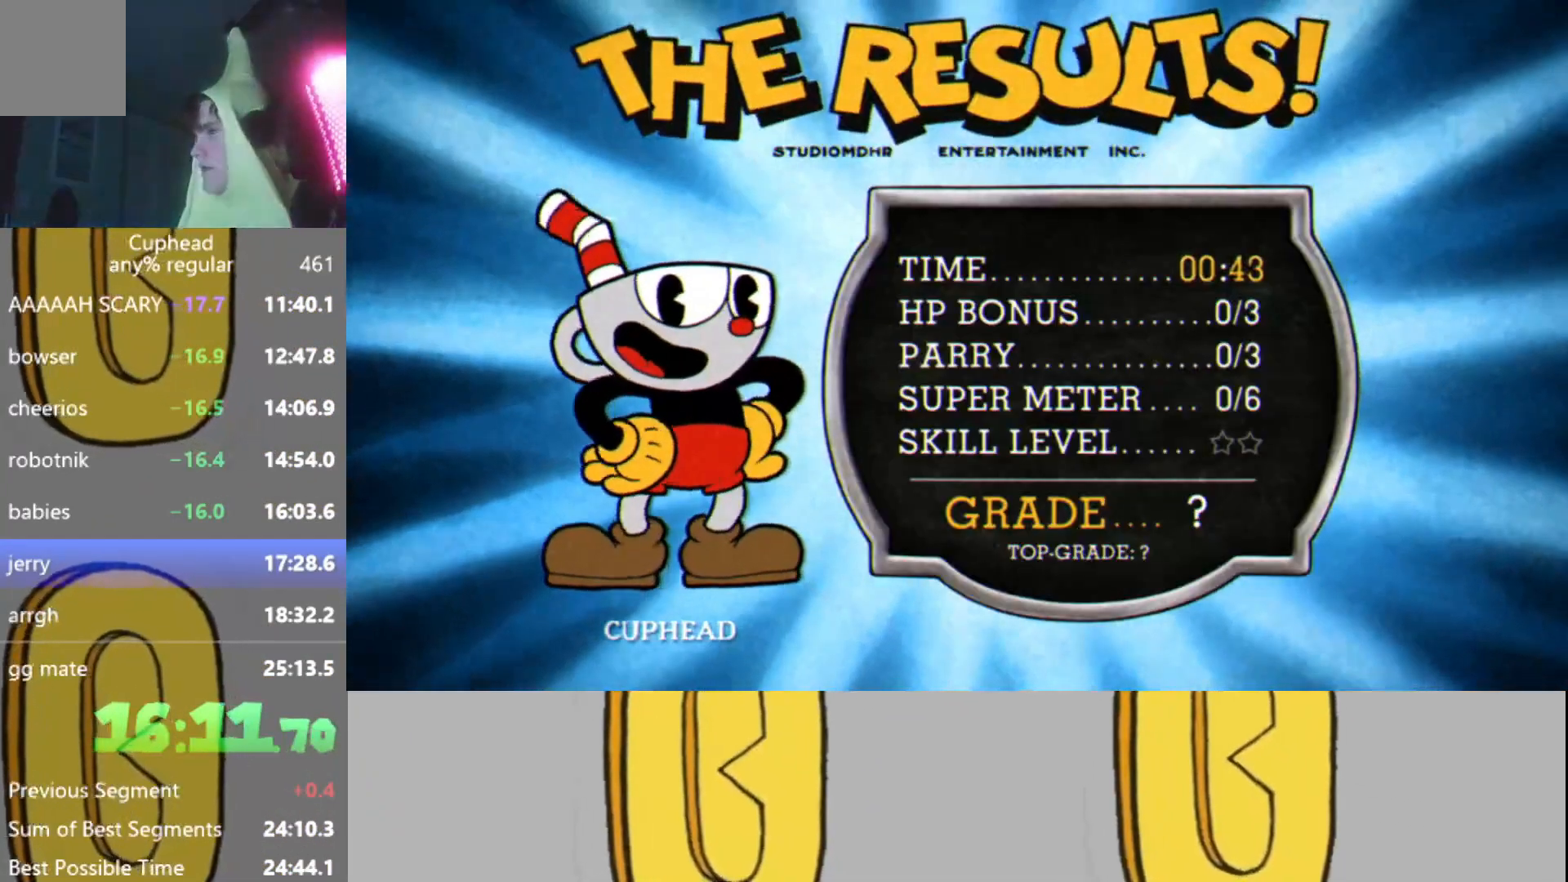
{"buttons": [], "left_stick": "center", "events": [[34, "A", "down"], [67, "A", "up"], [67, "B", "down"], [101, "X", "down"], [151, "B", "up"], [167, "X", "up"], [201, "A", "down"], [251, "A", "up"], [251, "B", "down"], [284, "X", "down"], [301, "B", "up"], [351, "X", "up"], [384, "A", "down"], [401, "A", "up"], [401, "B", "down"], [468, "B", "up"], [468, "X", "down"], [501, "X", "up"]]}
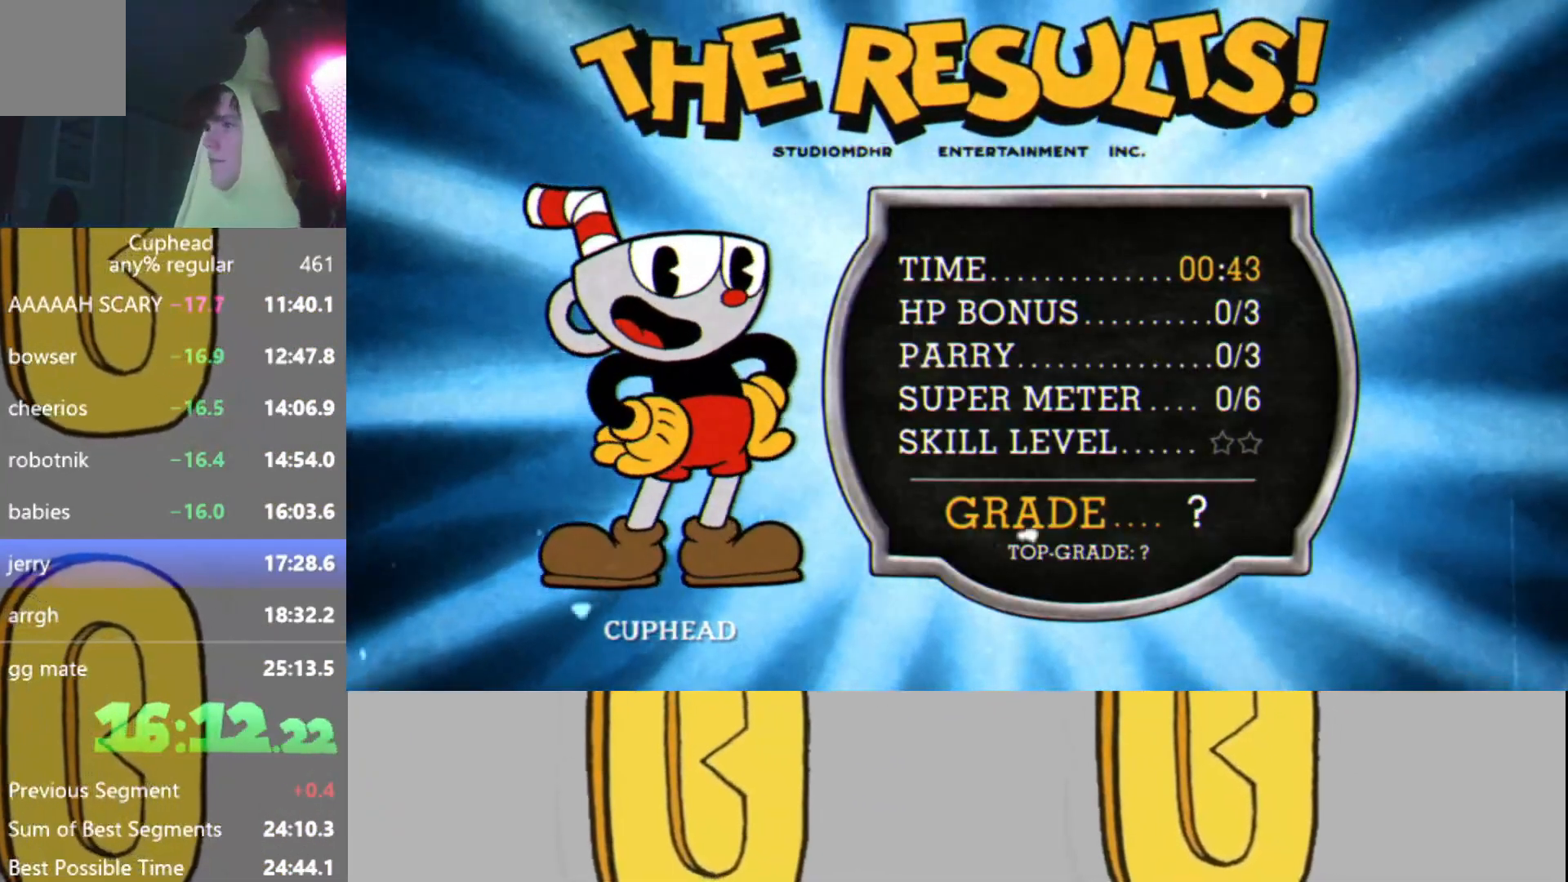
{"buttons": ["X"], "left_stick": "center", "events": [[67, "A", "down"], [67, "B", "down"], [83, "A", "up"], [150, "B", "up"], [150, "X", "down"], [183, "X", "up"], [234, "A", "down"], [234, "B", "down"], [267, "A", "up"], [300, "B", "up"], [300, "X", "down"], [367, "X", "up"], [400, "A", "down"], [400, "B", "down"], [450, "A", "up"], [484, "B", "up"], [484, "X", "down"]]}
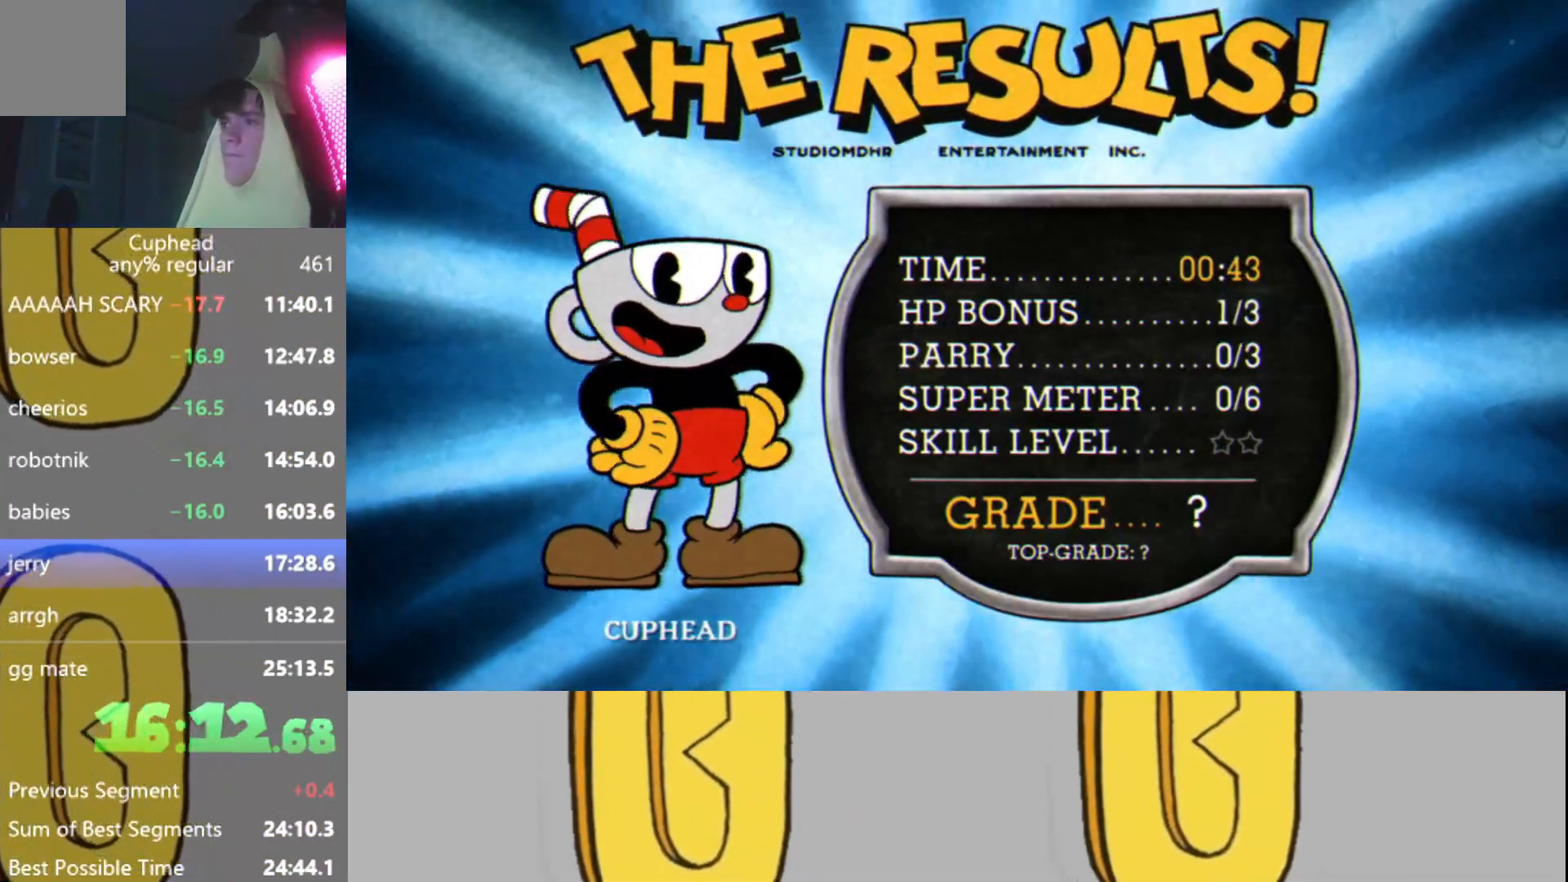
{"buttons": [], "left_stick": "center", "events": [[34, "X", "up"], [67, "B", "down"], [84, "A", "down"], [134, "A", "up"], [134, "B", "up"], [167, "X", "down"], [234, "B", "down"], [234, "X", "up"], [251, "A", "down"], [284, "B", "up"], [301, "A", "up"], [351, "X", "down"], [384, "B", "down"], [384, "X", "up"], [451, "B", "up"]]}
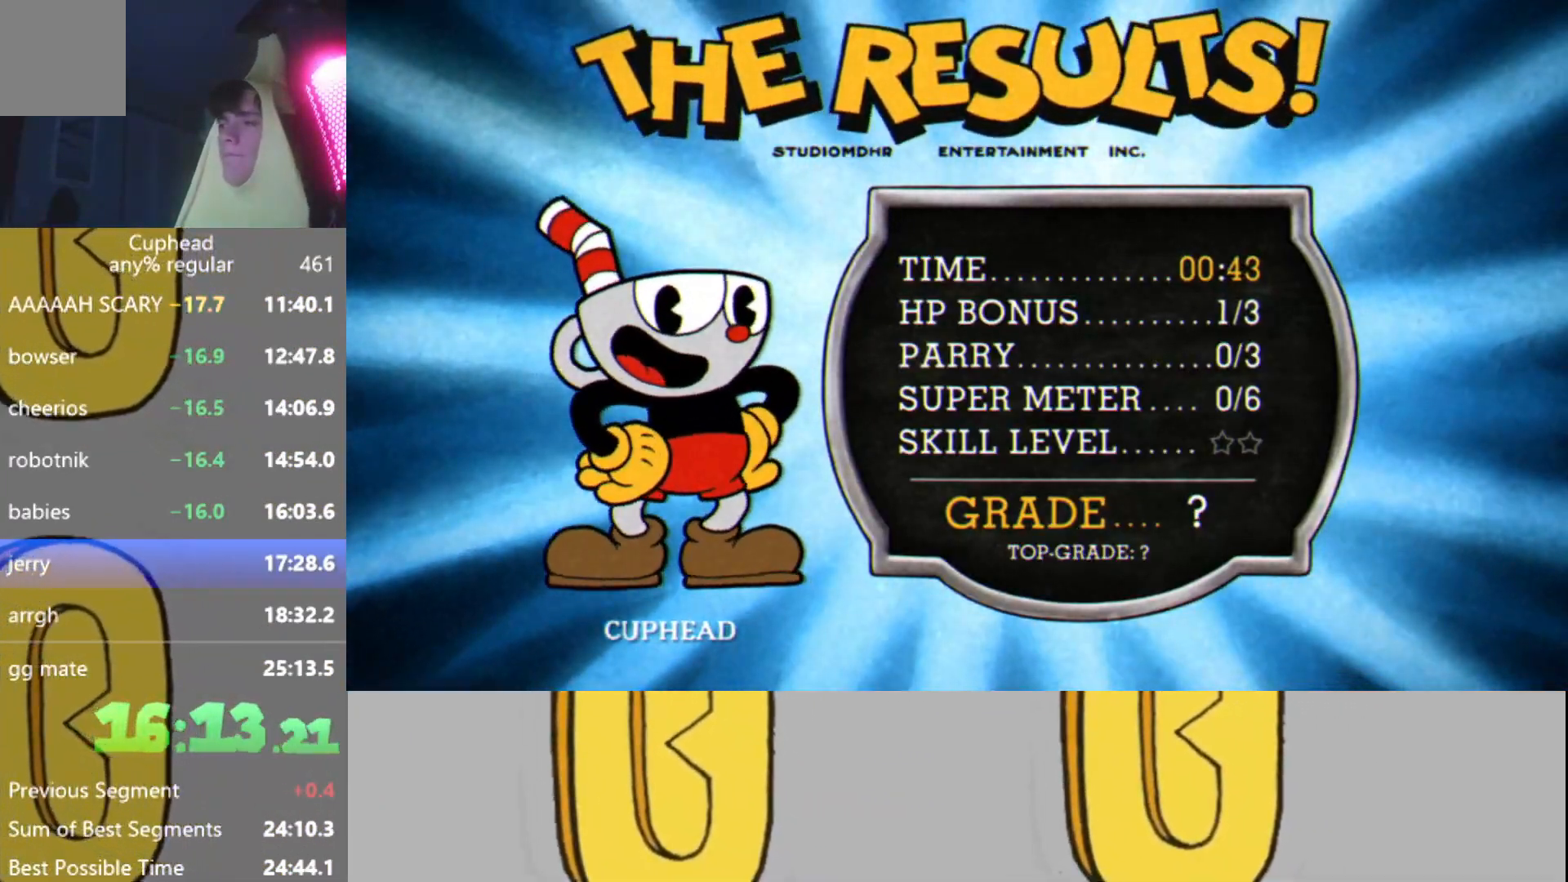
{"buttons": ["X"], "left_stick": "center", "events": [[33, "X", "down"], [50, "B", "down"], [67, "X", "up"], [83, "A", "down"], [100, "A", "up"], [100, "B", "up"], [183, "X", "down"], [200, "B", "down"], [200, "X", "up"], [267, "A", "down"], [267, "B", "up"], [284, "A", "up"], [350, "X", "down"], [367, "B", "down"], [384, "X", "up"], [417, "A", "down"], [417, "B", "up"], [467, "A", "up"], [500, "X", "down"]]}
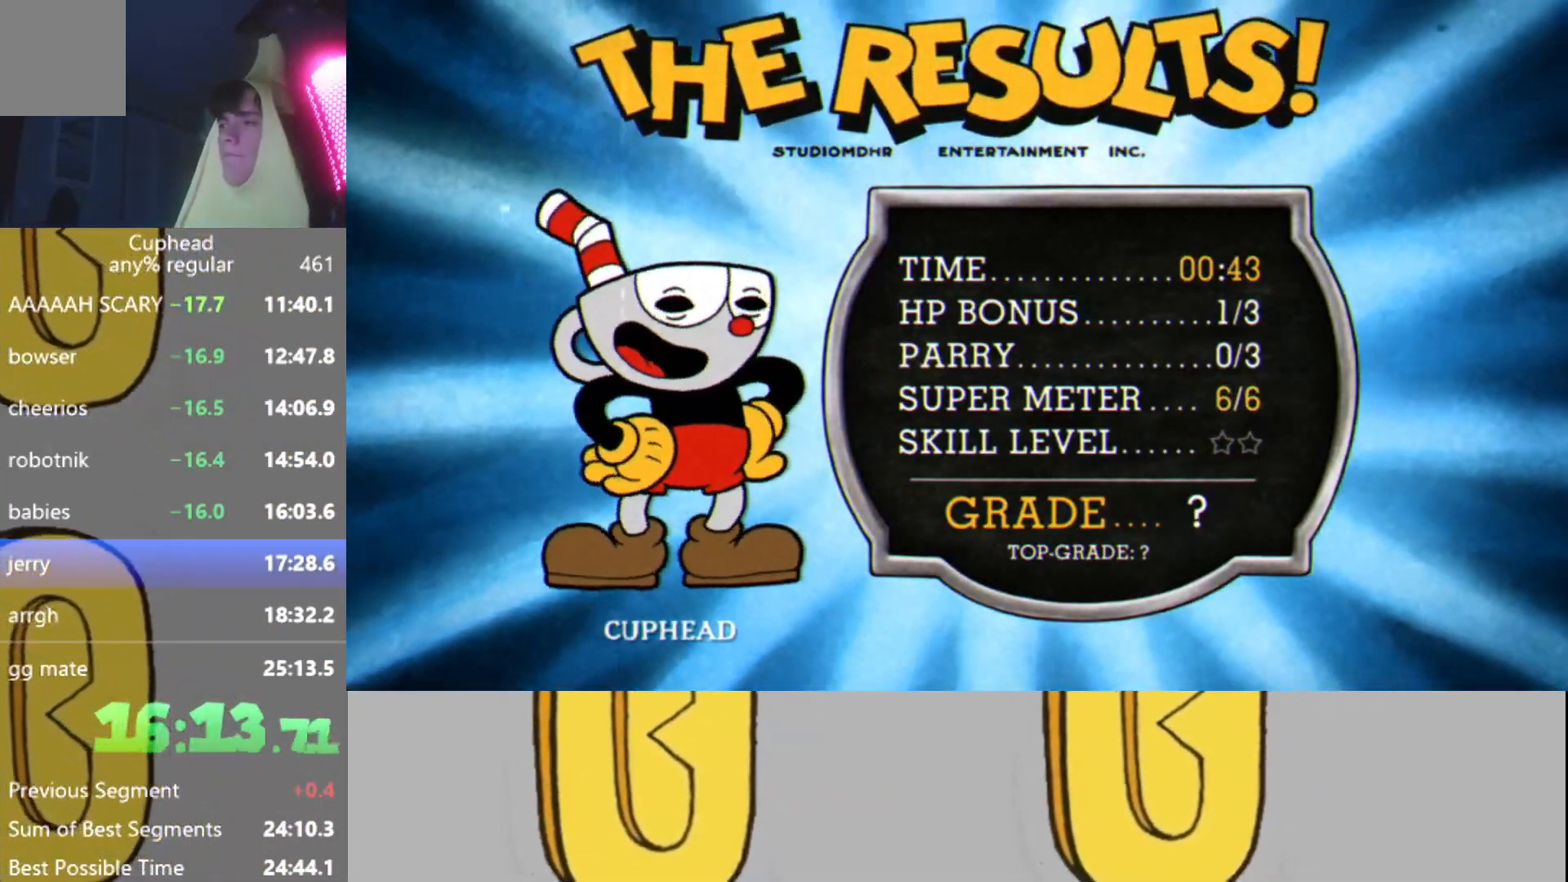
{"buttons": ["B", "X"], "left_stick": "center", "events": [[17, "B", "down"], [51, "X", "up"], [84, "B", "up"], [101, "A", "down"], [151, "A", "up"], [167, "B", "down"], [184, "X", "down"], [217, "X", "up"], [251, "A", "down"], [251, "B", "up"], [301, "A", "up"], [317, "B", "down"], [351, "X", "down"], [384, "B", "up"], [401, "X", "up"], [418, "A", "down"], [468, "A", "up"], [484, "B", "down"], [501, "X", "down"]]}
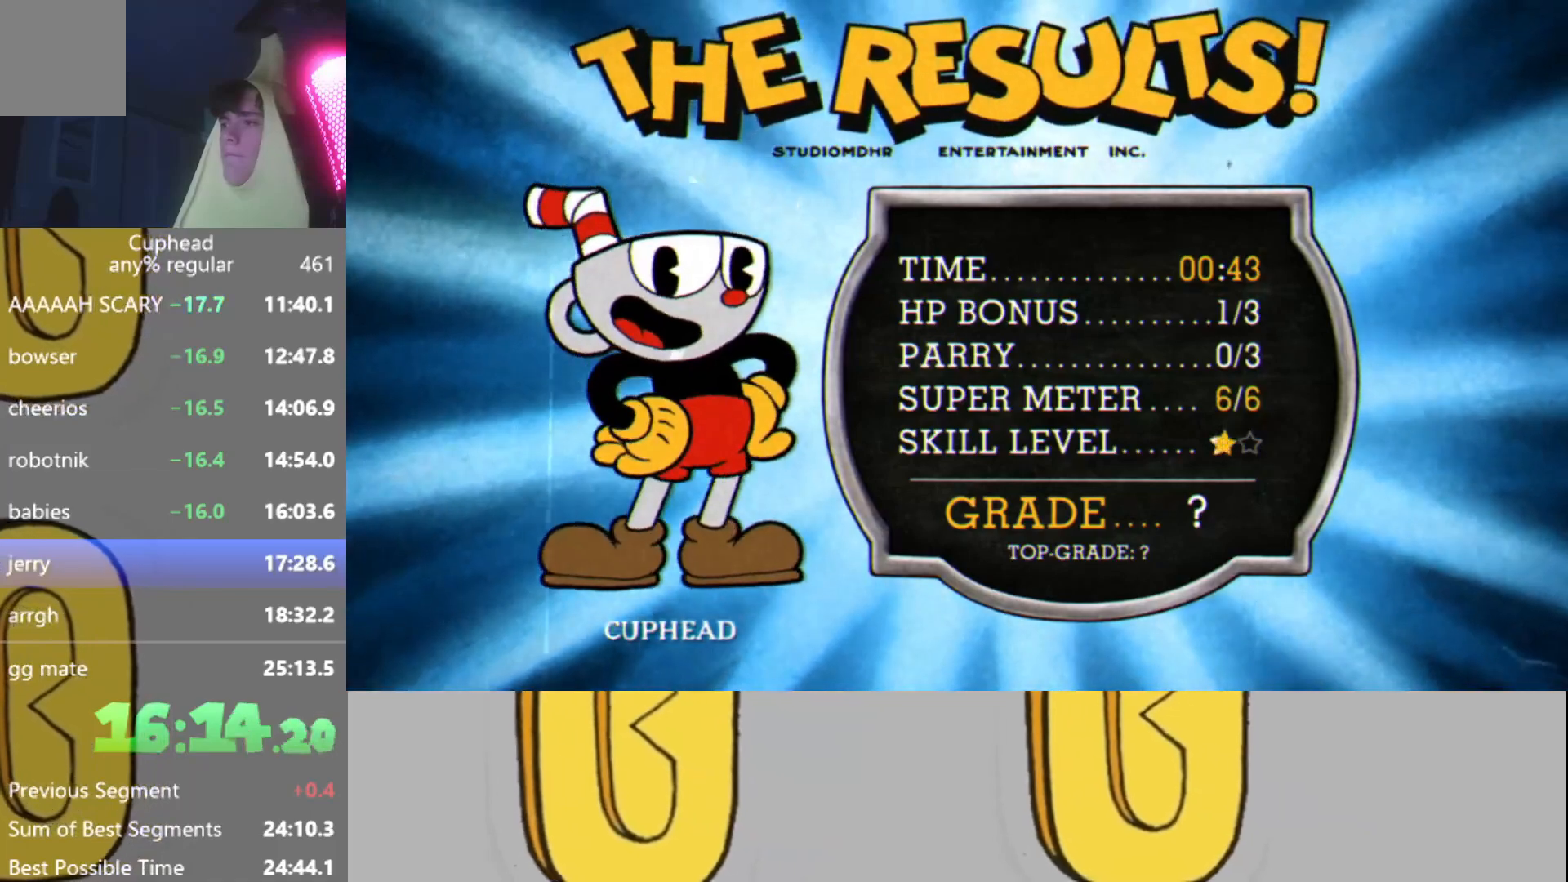
{"buttons": ["A", "B"], "left_stick": "center", "events": [[67, "B", "up"], [83, "X", "up"], [100, "A", "down"], [150, "A", "up"], [150, "B", "down"], [183, "X", "down"], [200, "B", "up"], [267, "X", "up"], [284, "A", "down"], [317, "B", "down"], [350, "A", "up"], [384, "B", "up"], [384, "X", "down"], [450, "X", "up"], [484, "A", "down"], [484, "B", "down"]]}
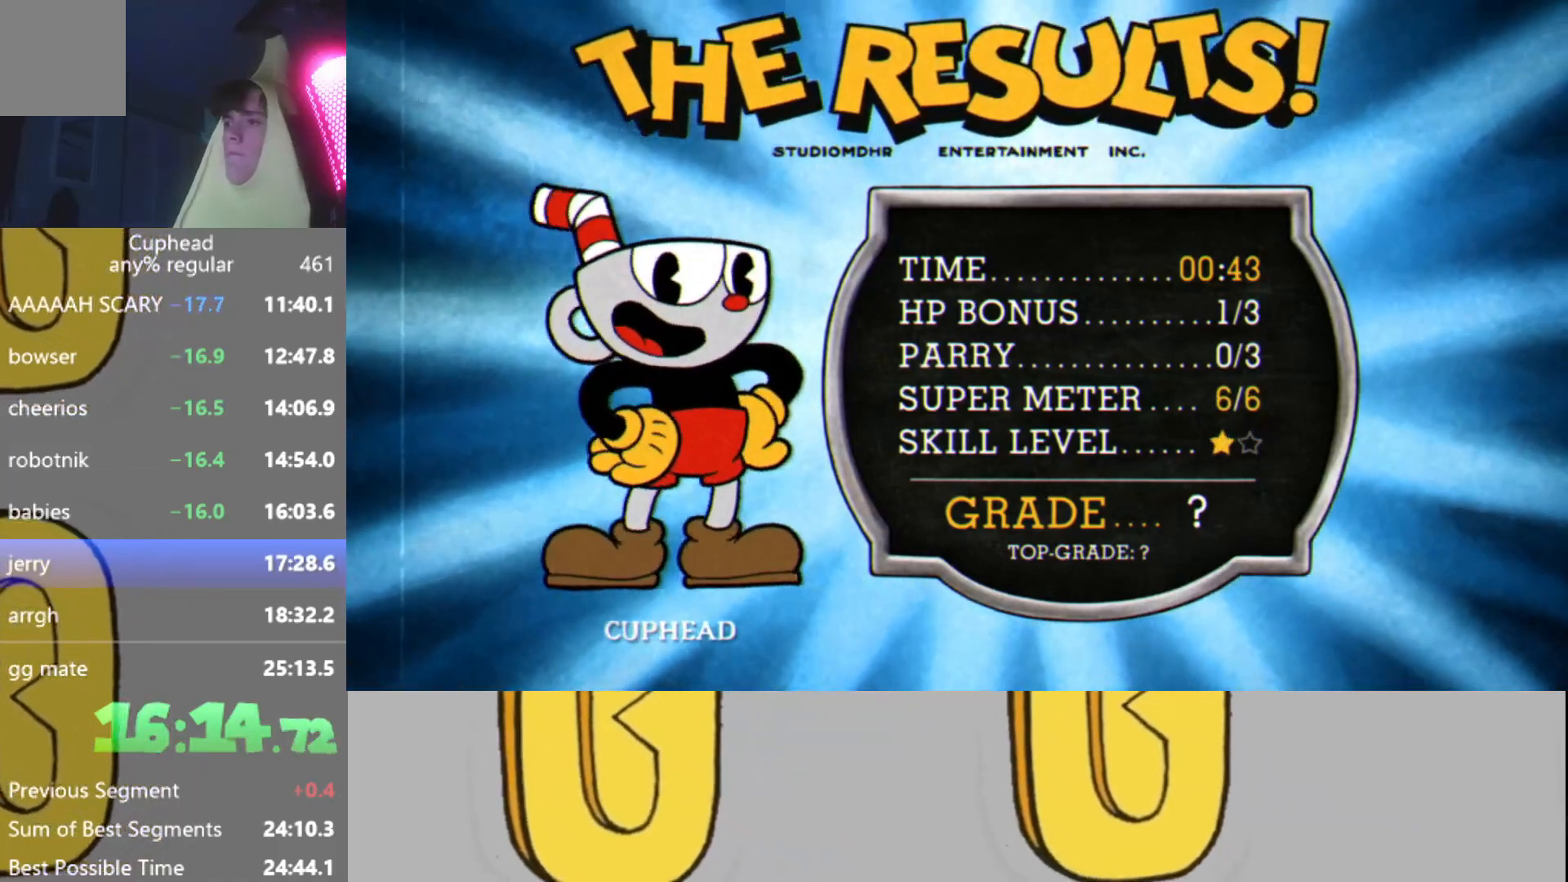
{"buttons": ["B"], "left_stick": "center", "events": [[17, "A", "up"], [50, "B", "up"], [67, "X", "down"], [101, "X", "up"], [151, "B", "down"], [184, "A", "down"], [201, "A", "up"], [201, "B", "up"], [251, "X", "down"], [301, "B", "down"], [317, "X", "up"], [351, "A", "down"], [384, "A", "up"], [384, "B", "up"], [451, "X", "down"], [468, "B", "down"], [484, "X", "up"]]}
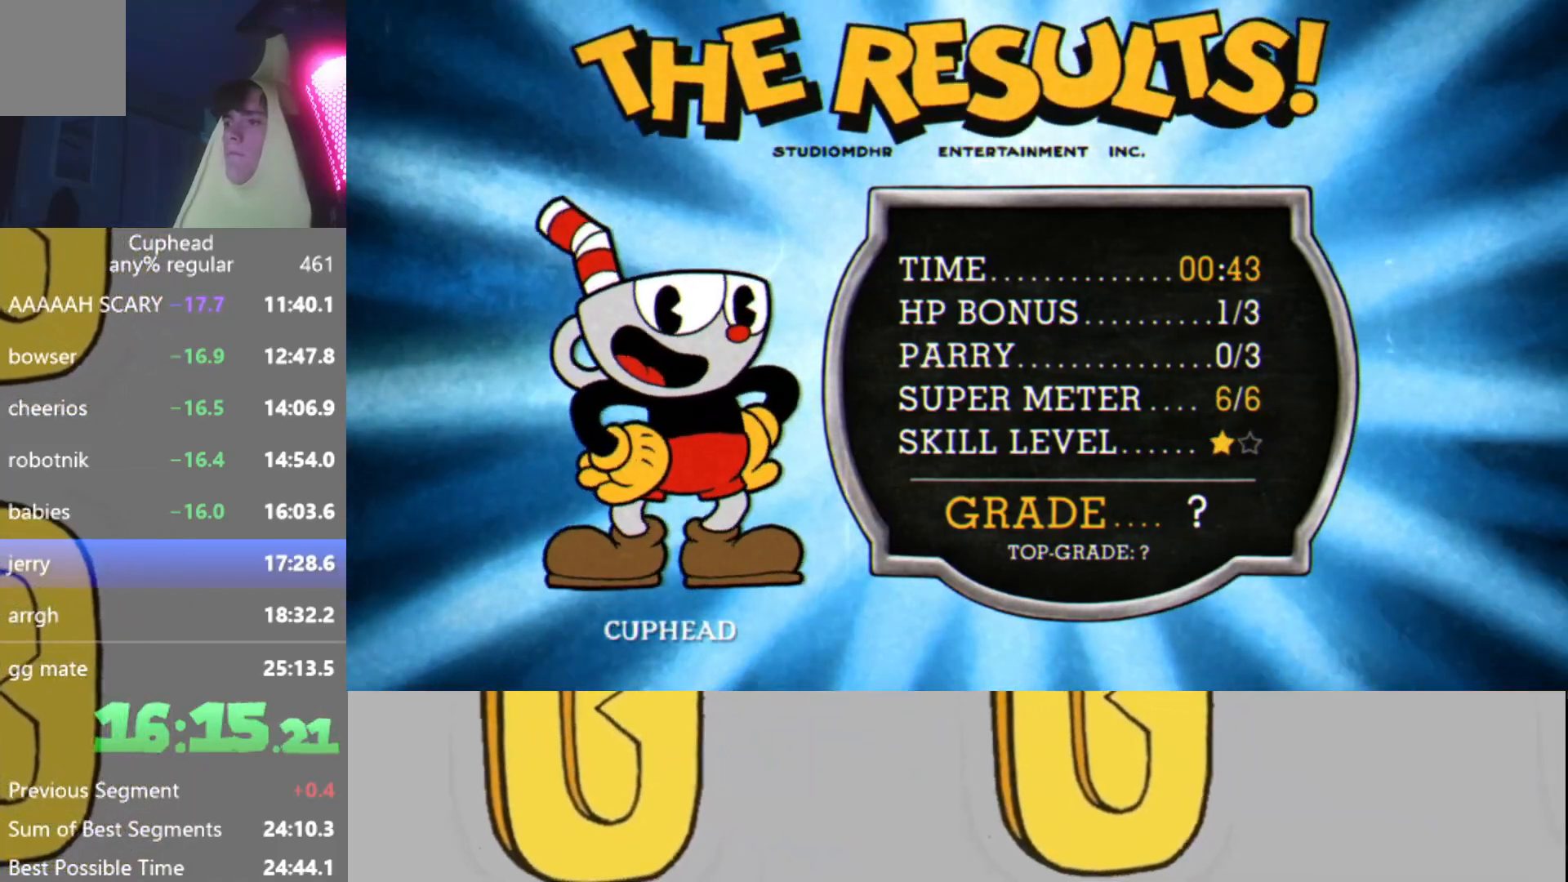
{"buttons": ["B", "X"], "left_stick": "center", "events": [[17, "A", "down"], [50, "B", "up"], [83, "A", "up"], [117, "X", "down"], [150, "B", "down"], [167, "X", "up"], [200, "B", "up"], [217, "A", "down"], [267, "A", "up"], [300, "B", "down"], [300, "X", "down"], [367, "B", "up"], [367, "X", "up"], [384, "A", "down"], [450, "A", "up"], [467, "B", "down"], [484, "X", "down"]]}
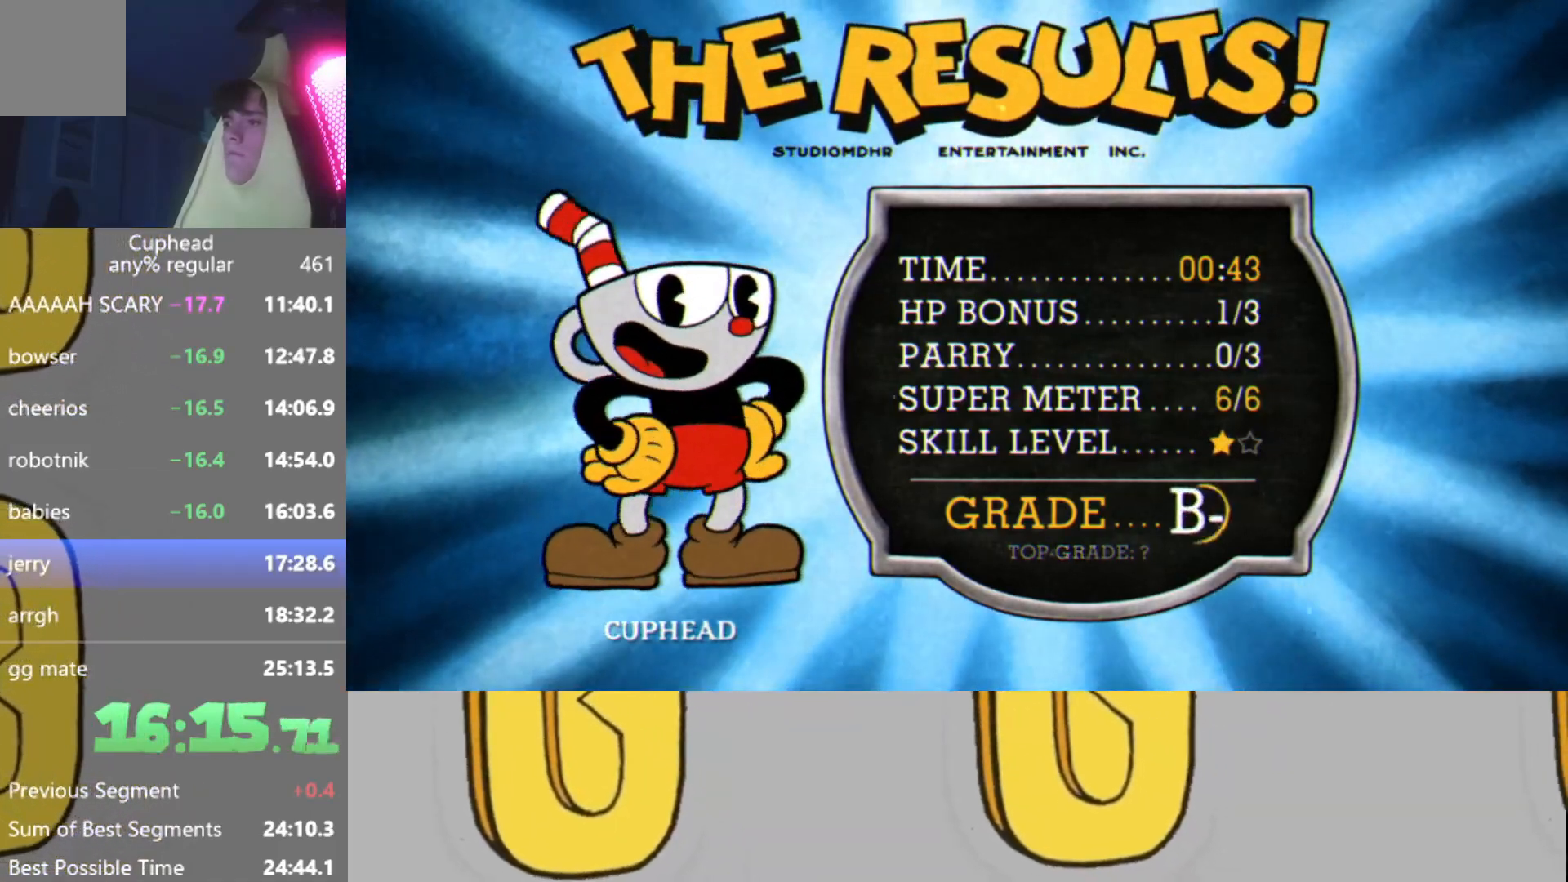
{"buttons": ["B"], "left_stick": "center", "events": [[51, "B", "up"], [51, "X", "up"], [67, "A", "down"], [117, "A", "up"], [117, "B", "down"], [167, "X", "down"], [201, "B", "up"], [217, "X", "up"], [267, "A", "down"], [301, "A", "up"], [301, "B", "down"], [317, "X", "down"], [367, "B", "up"], [384, "X", "up"], [451, "A", "down"], [468, "B", "down"], [484, "A", "up"]]}
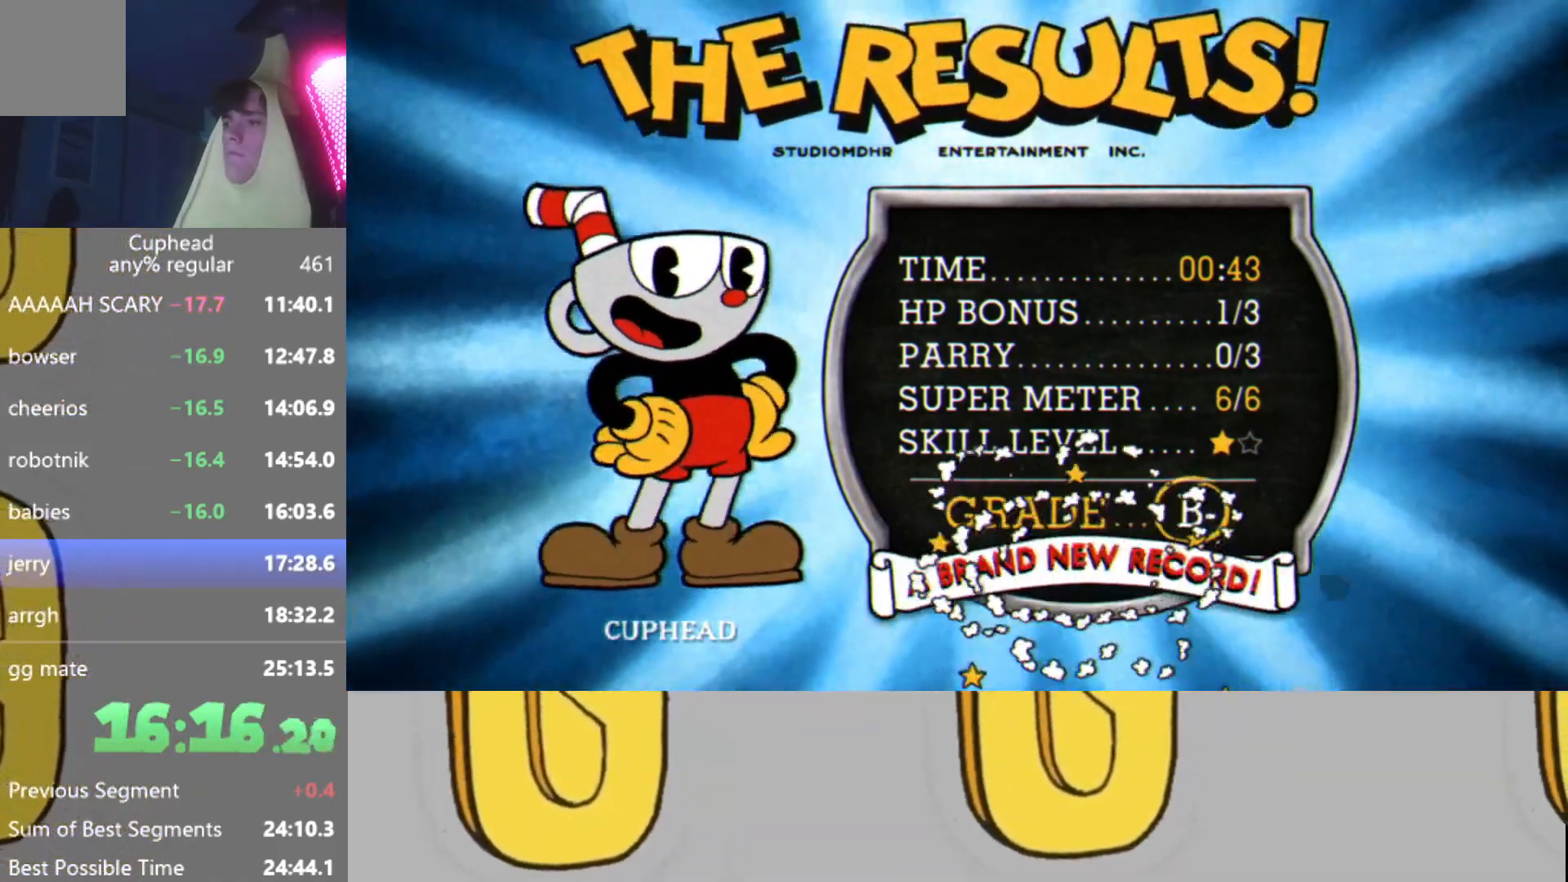
{"buttons": ["A", "B"], "left_stick": "center", "events": [[17, "B", "up"], [17, "X", "down"], [83, "X", "up"], [100, "A", "down"], [117, "B", "down"], [167, "A", "up"], [200, "B", "up"], [200, "X", "down"], [250, "X", "up"], [300, "A", "down"], [300, "B", "down"], [367, "A", "up"], [367, "B", "up"], [384, "X", "down"], [450, "X", "up"], [467, "B", "down"], [484, "A", "down"]]}
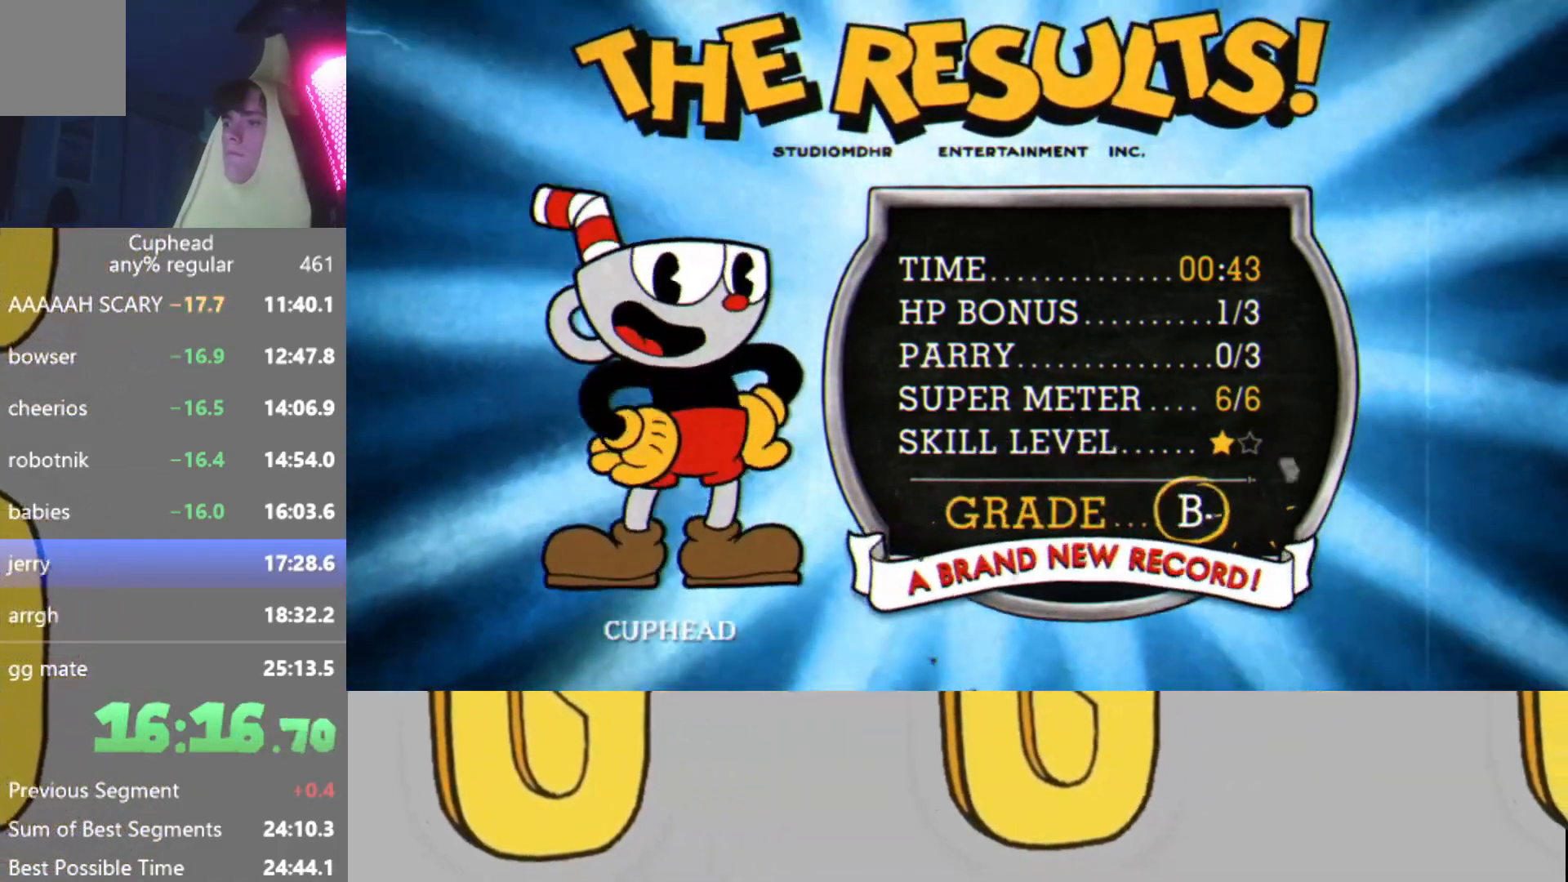
{"buttons": ["B"], "left_stick": "center", "events": [[51, "A", "up"], [51, "B", "up"], [67, "X", "down"], [117, "B", "down"], [117, "X", "up"], [167, "A", "down"], [184, "B", "up"], [201, "A", "up"], [234, "X", "down"], [284, "B", "down"], [301, "X", "up"], [334, "A", "down"], [367, "B", "up"], [384, "A", "up"], [434, "X", "down"], [468, "B", "down"], [484, "X", "up"]]}
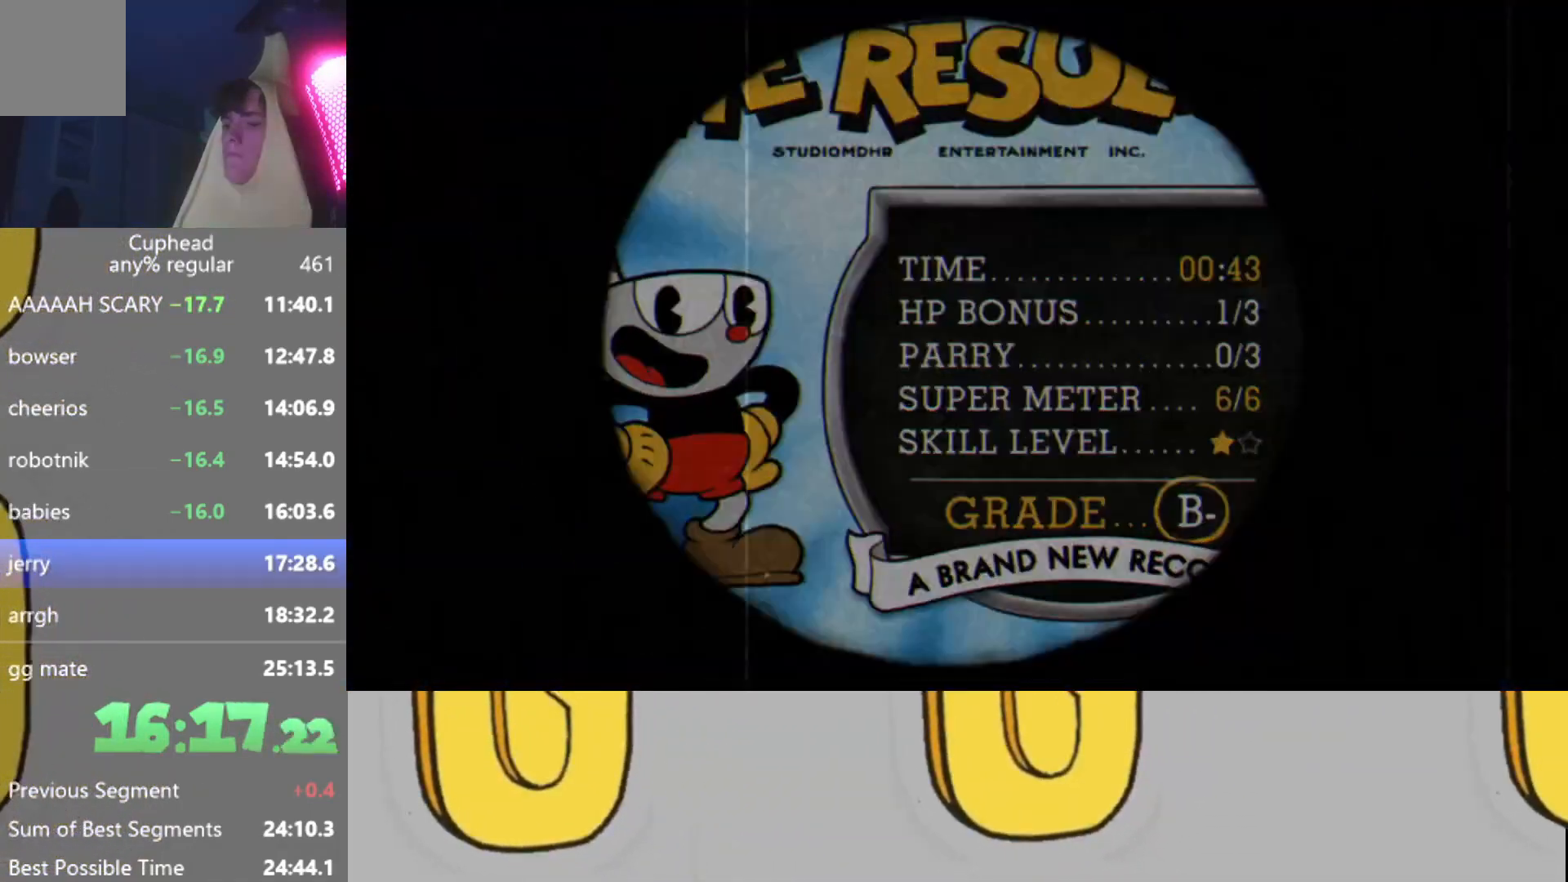
{"buttons": [], "left_stick": "center", "events": [[17, "A", "down"], [17, "B", "up"], [67, "A", "up"], [83, "B", "down"], [83, "X", "down"], [167, "X", "up"], [183, "B", "up"]]}
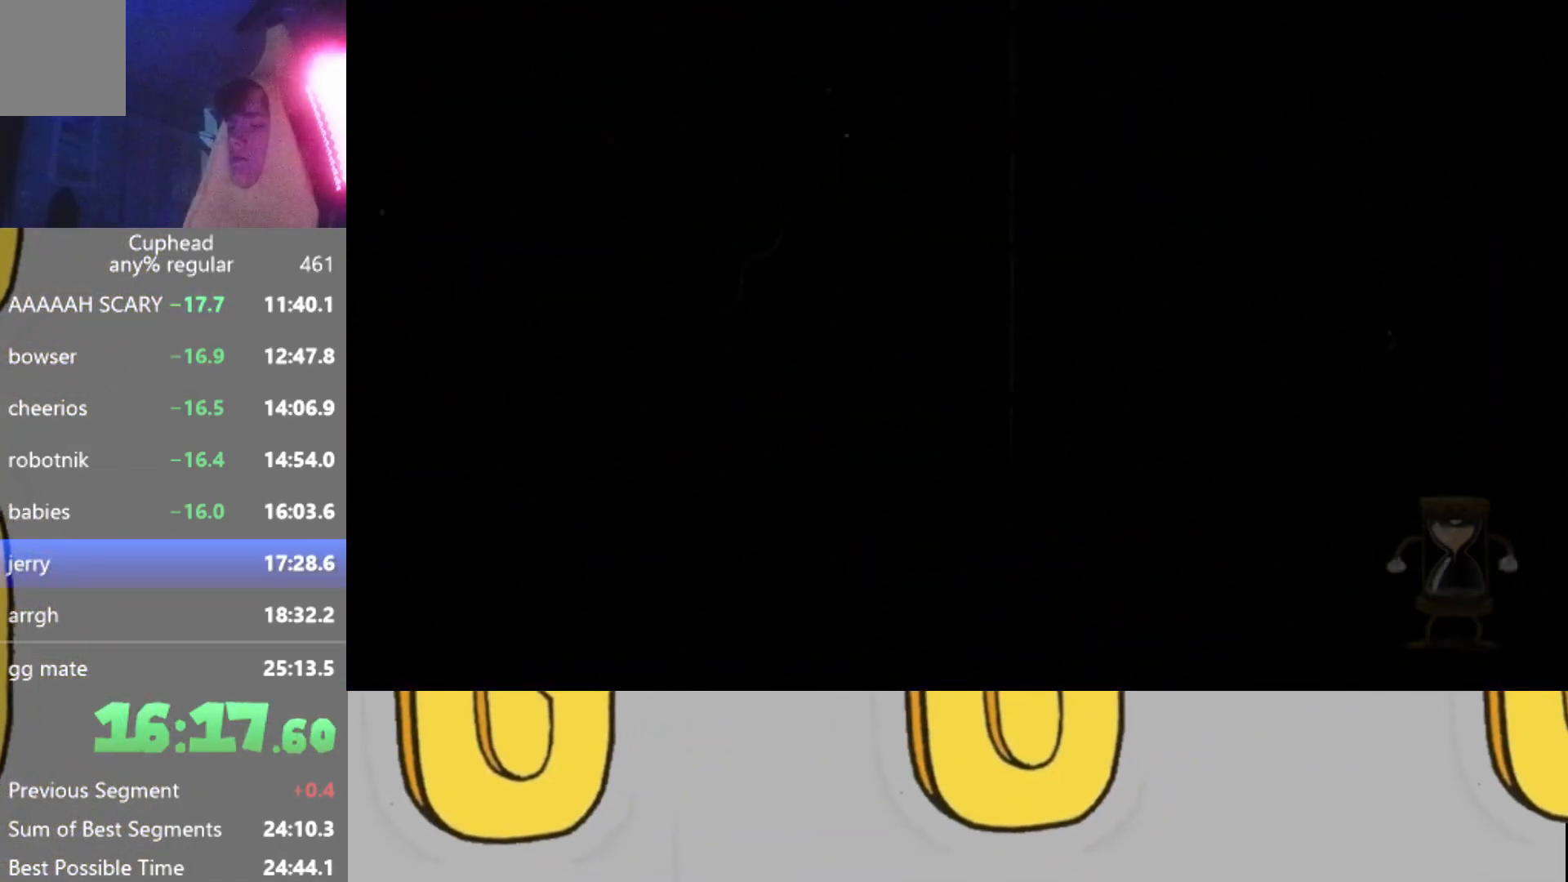
{"buttons": [], "left_stick": "center", "events": []}
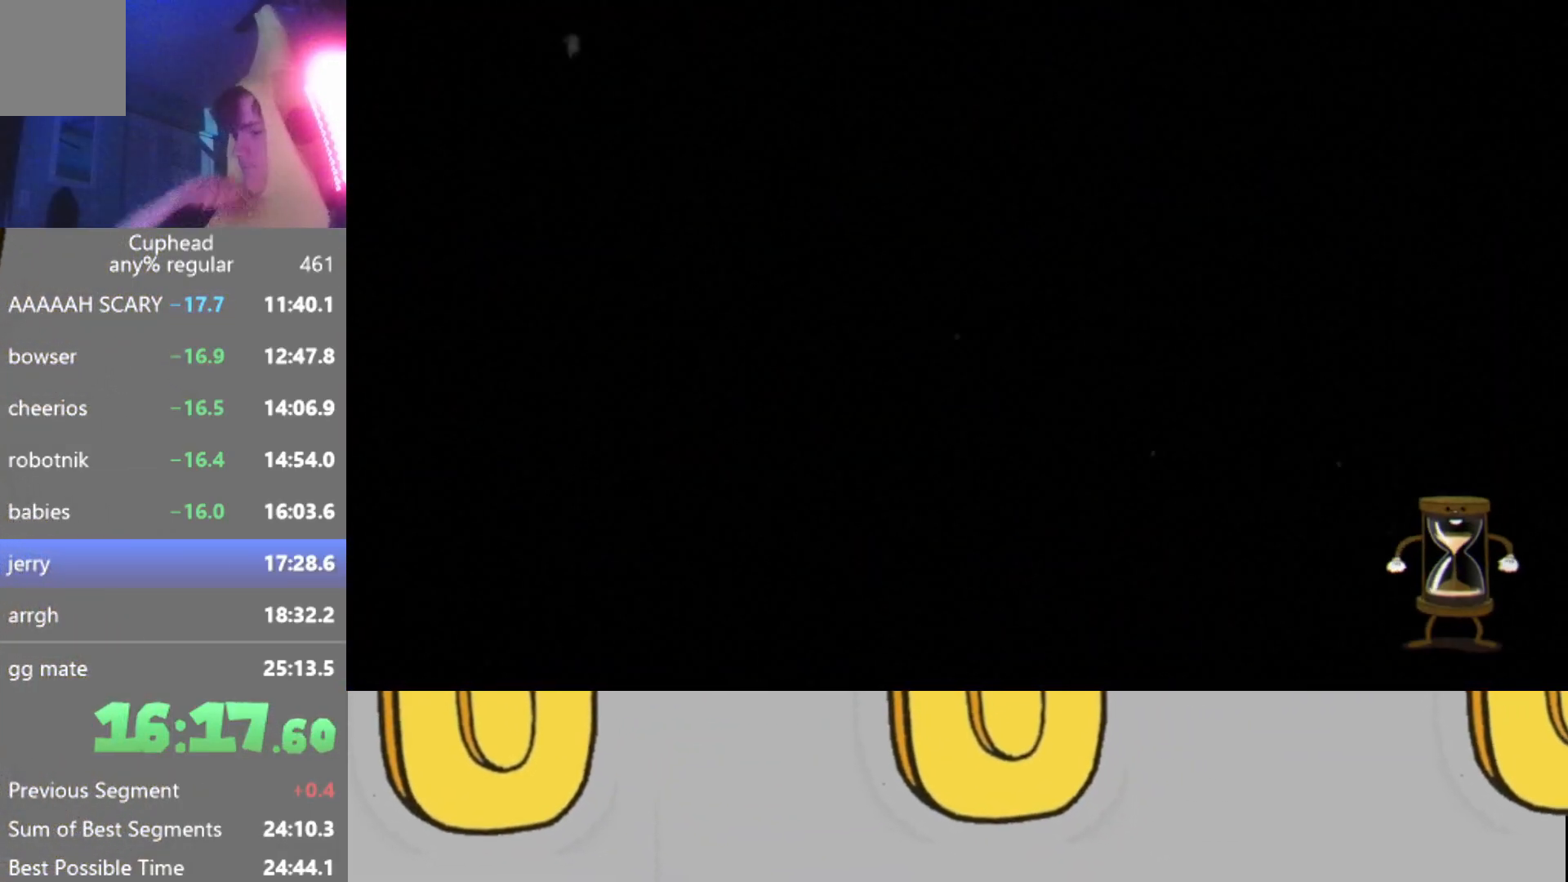
{"buttons": [], "left_stick": "center", "events": []}
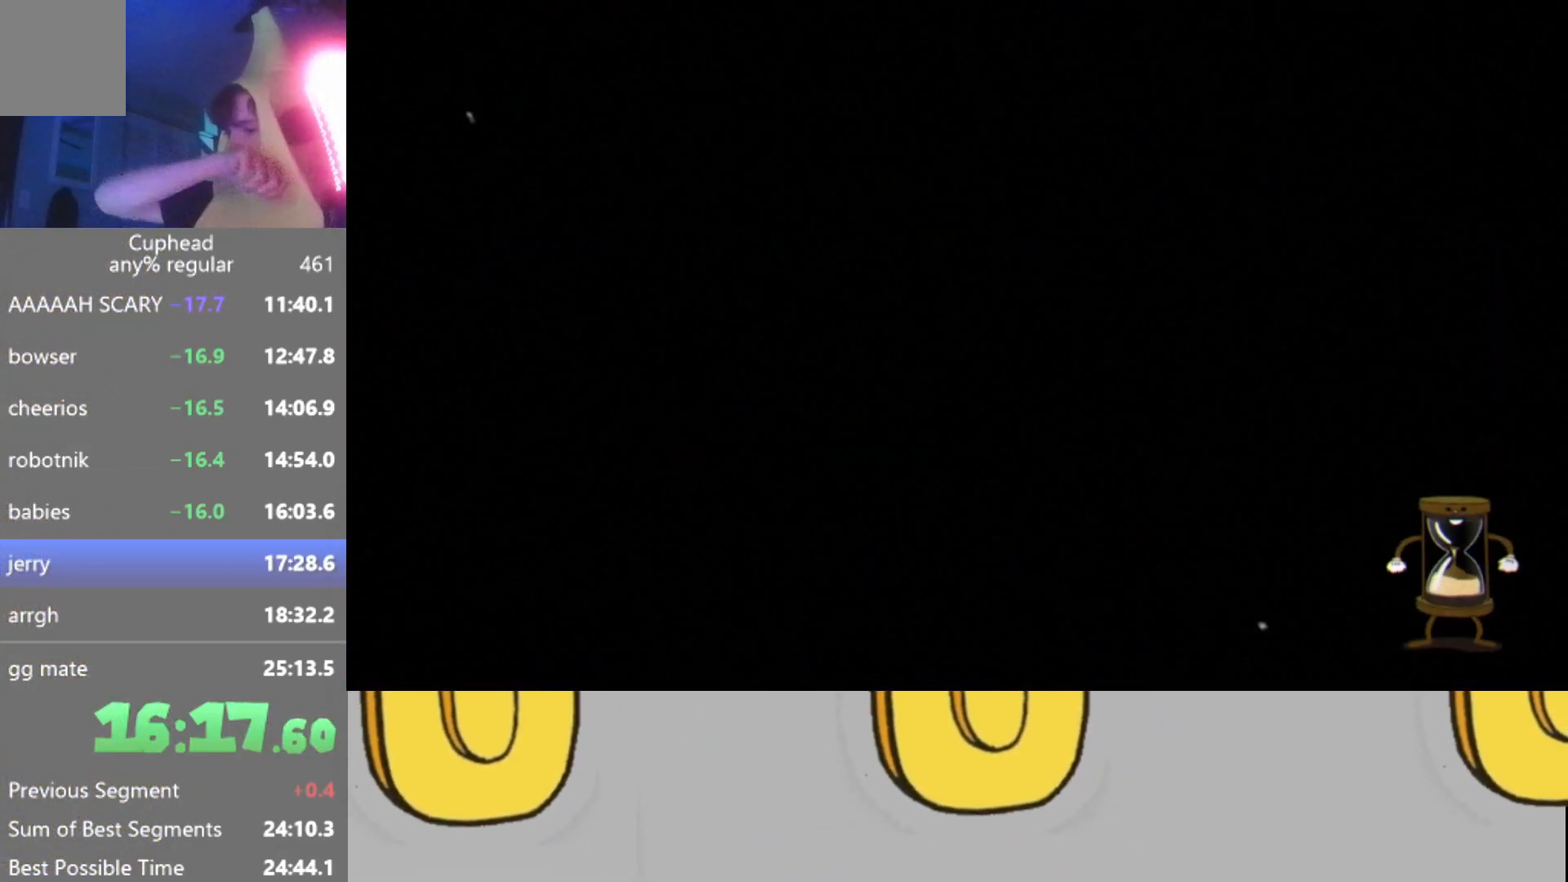
{"buttons": [], "left_stick": "center", "events": []}
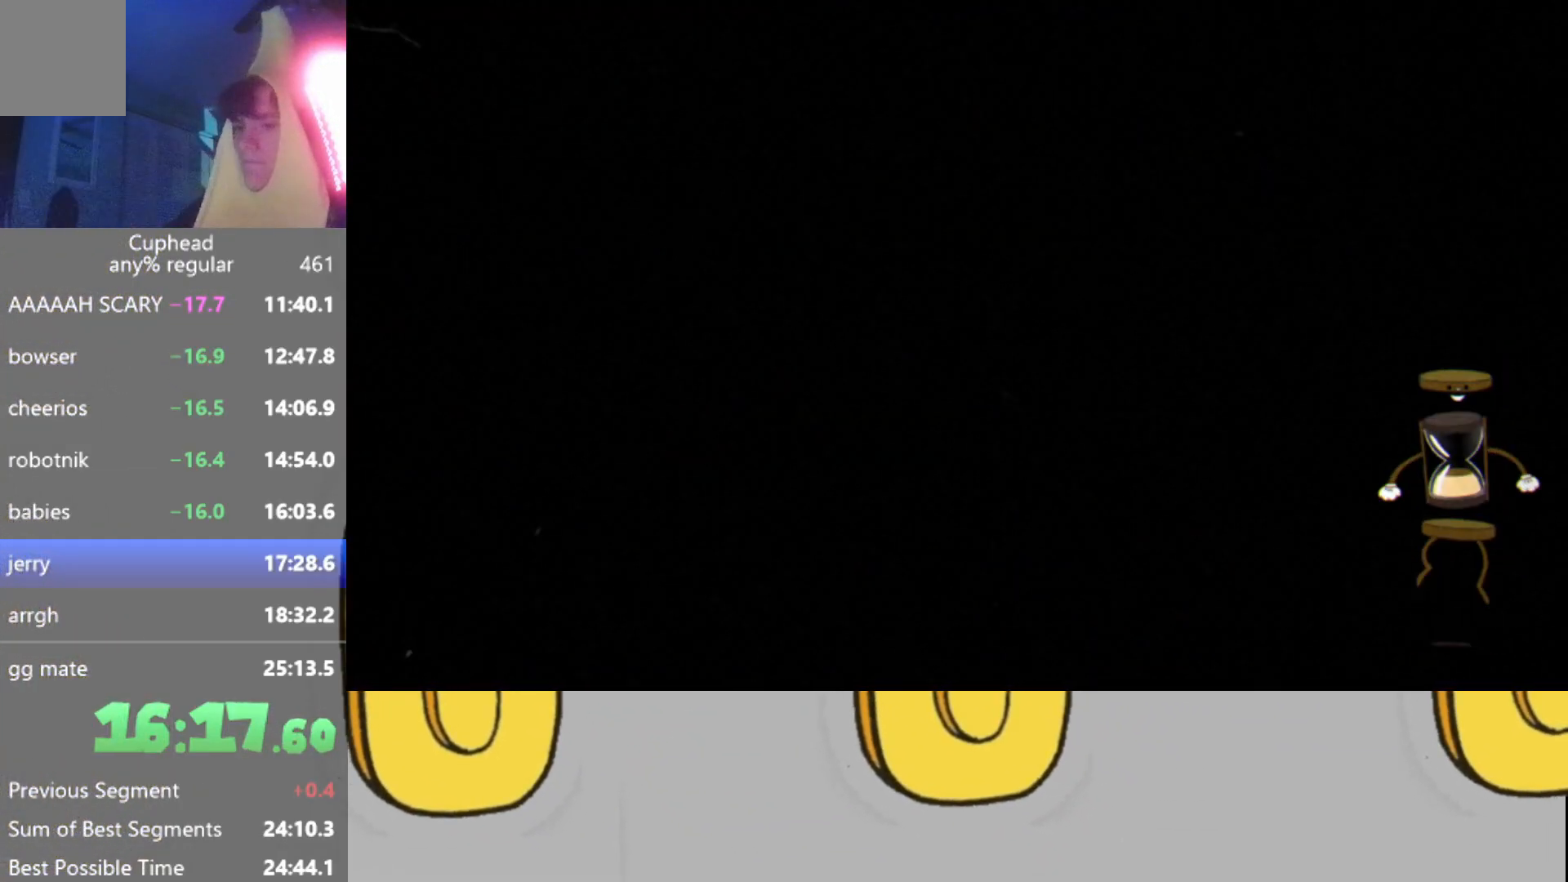
{"buttons": [], "left_stick": "center", "events": []}
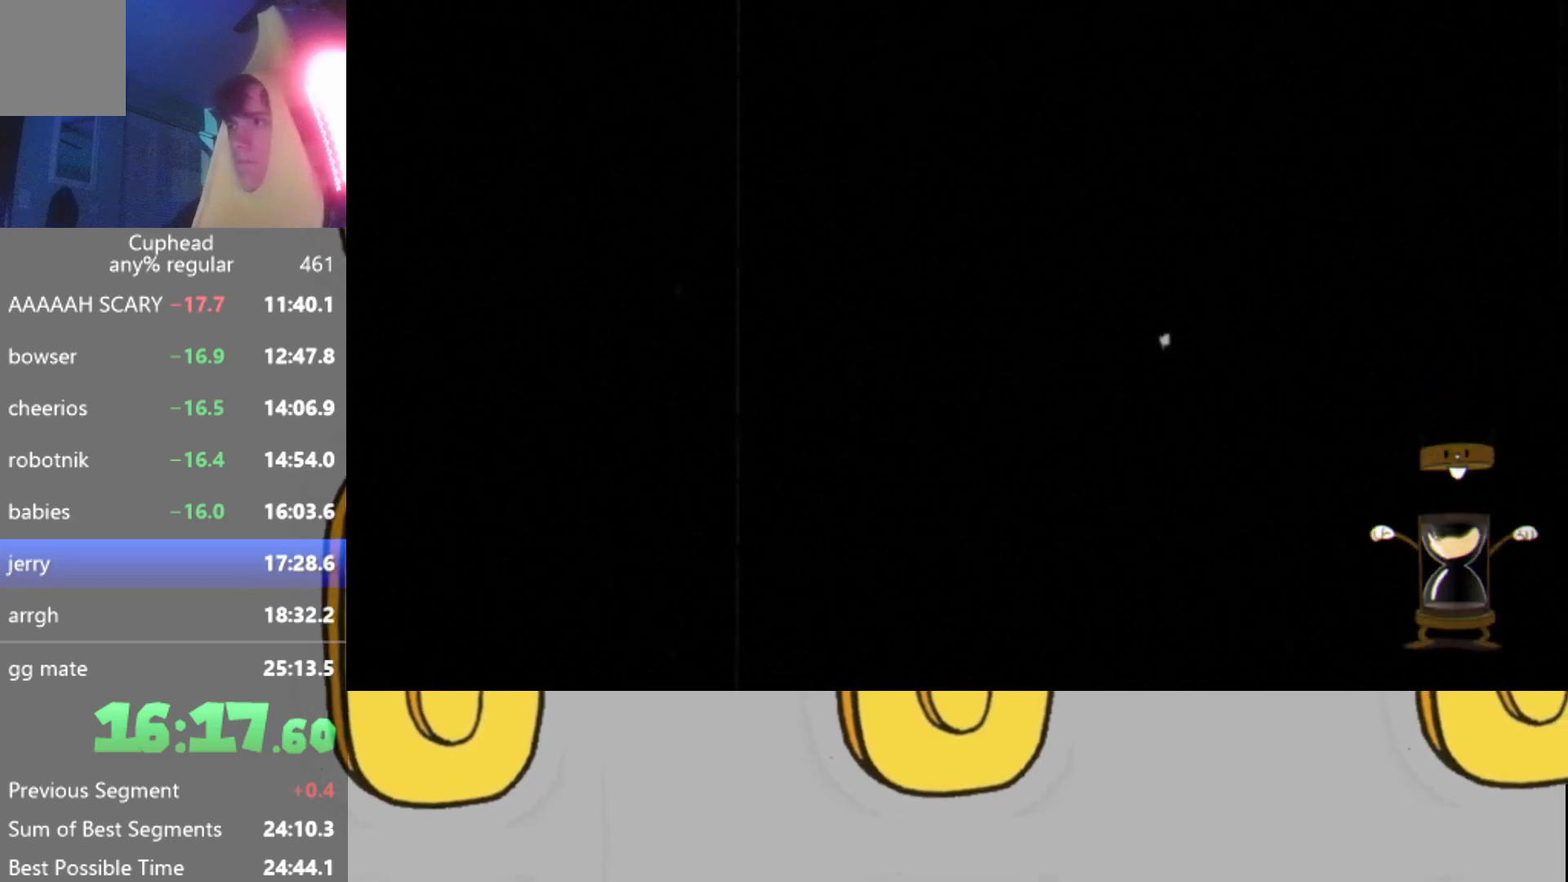
{"buttons": [], "left_stick": "center", "events": []}